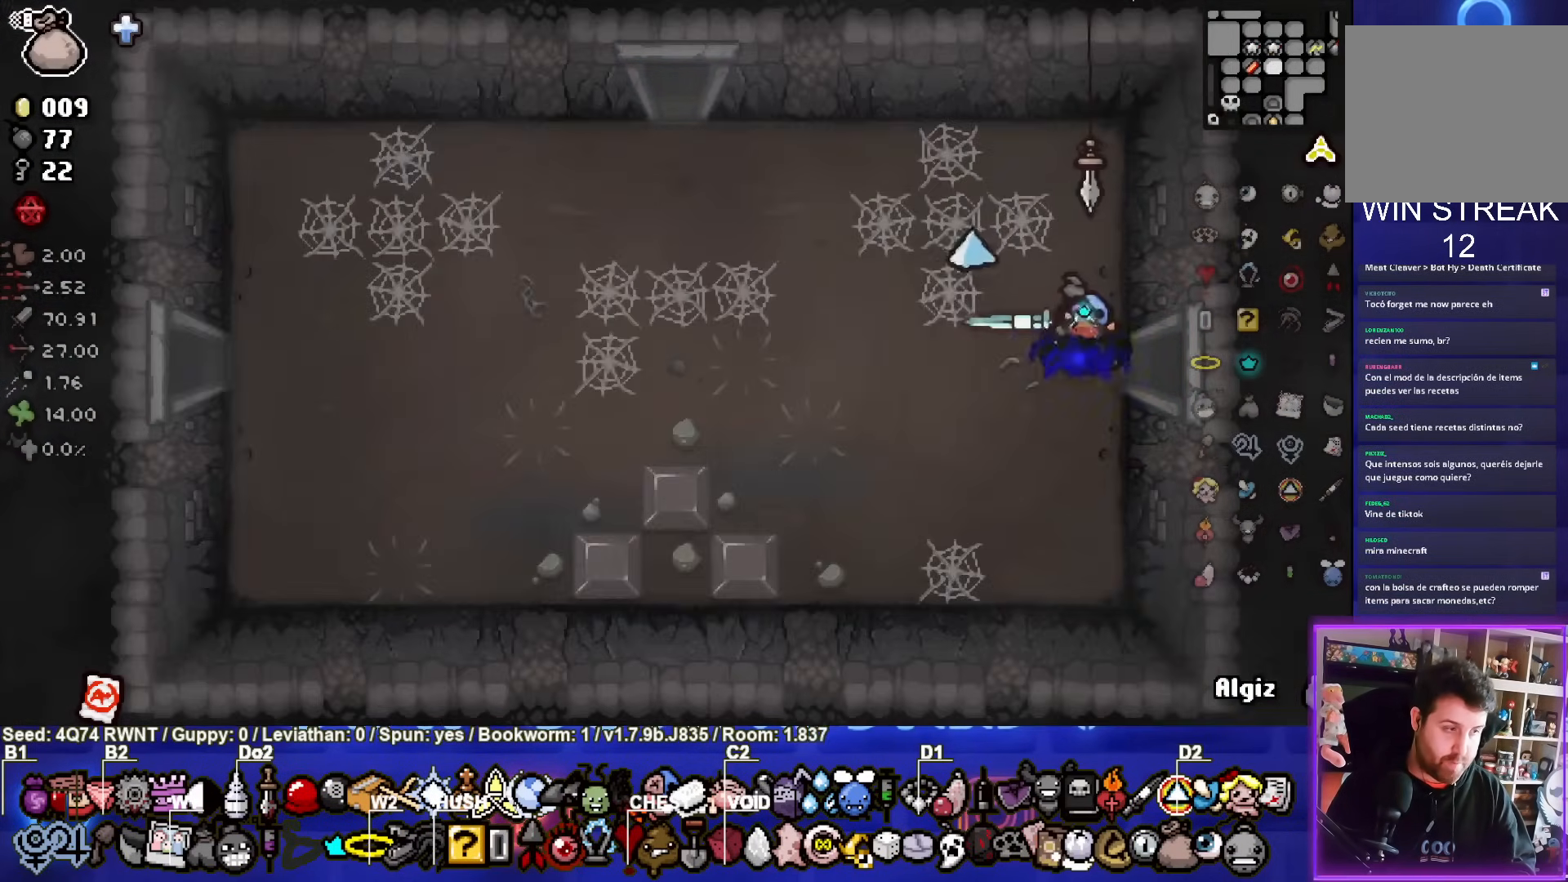
Gameplay with a controller (PlayStation layout); each line is a JSON object with the inputs held at the frame after it. "events" lists button and stick changes between this image and that frame as [ms after this image, input, new state], when the widget could be followed in between. Not read: L1 right_stick.
{"buttons": [], "left_stick": "left", "events": [[183, "left_stick", "left"]]}
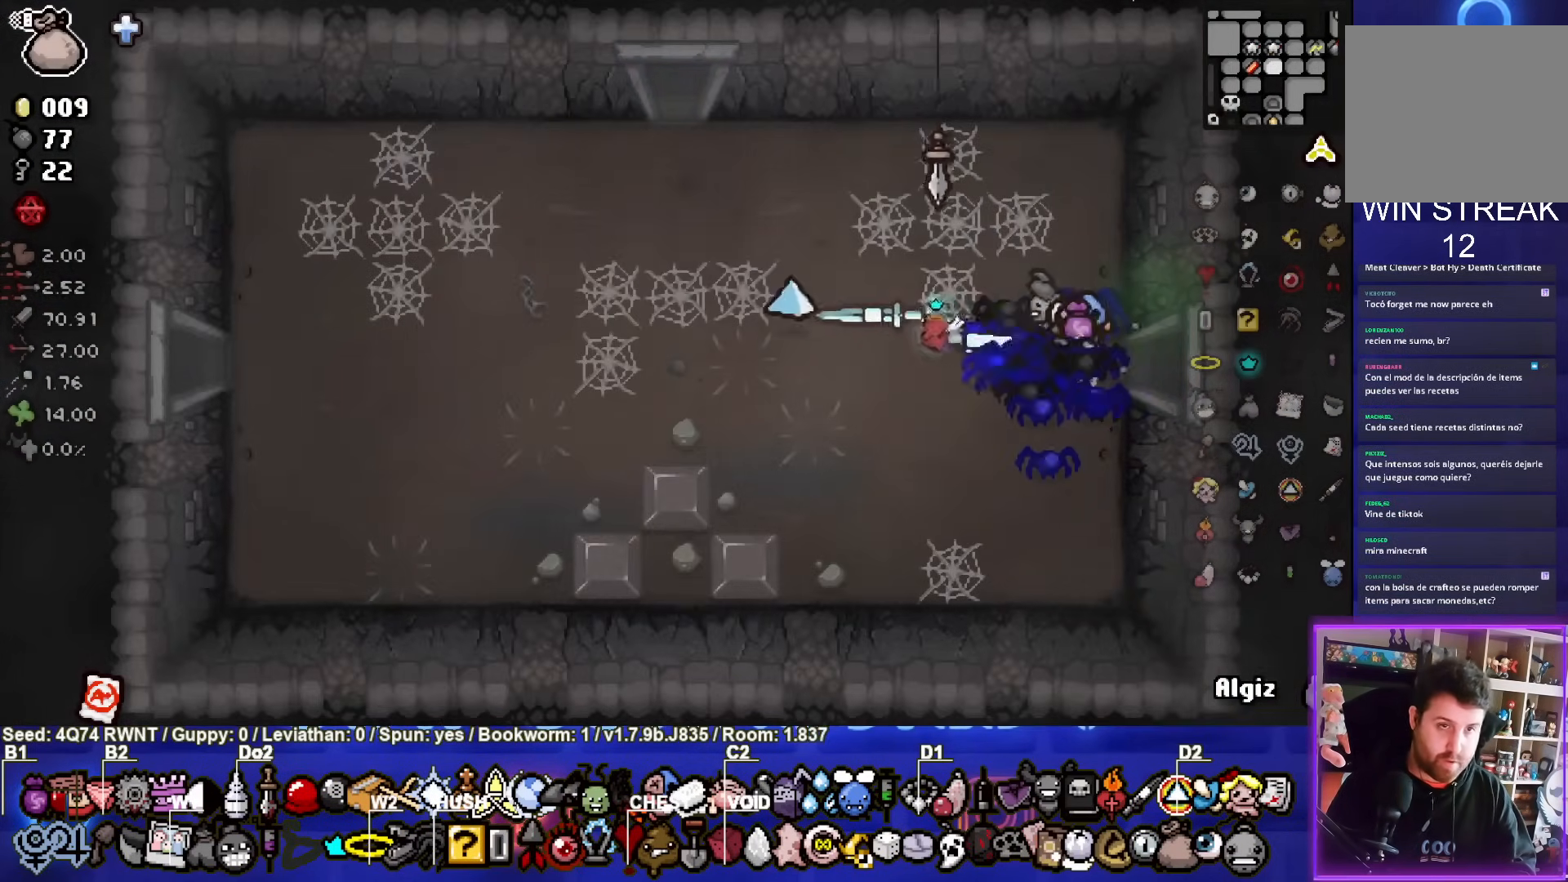
{"buttons": [], "left_stick": "up", "events": [[150, "left_stick", "up-left"], [483, "left_stick", "up"]]}
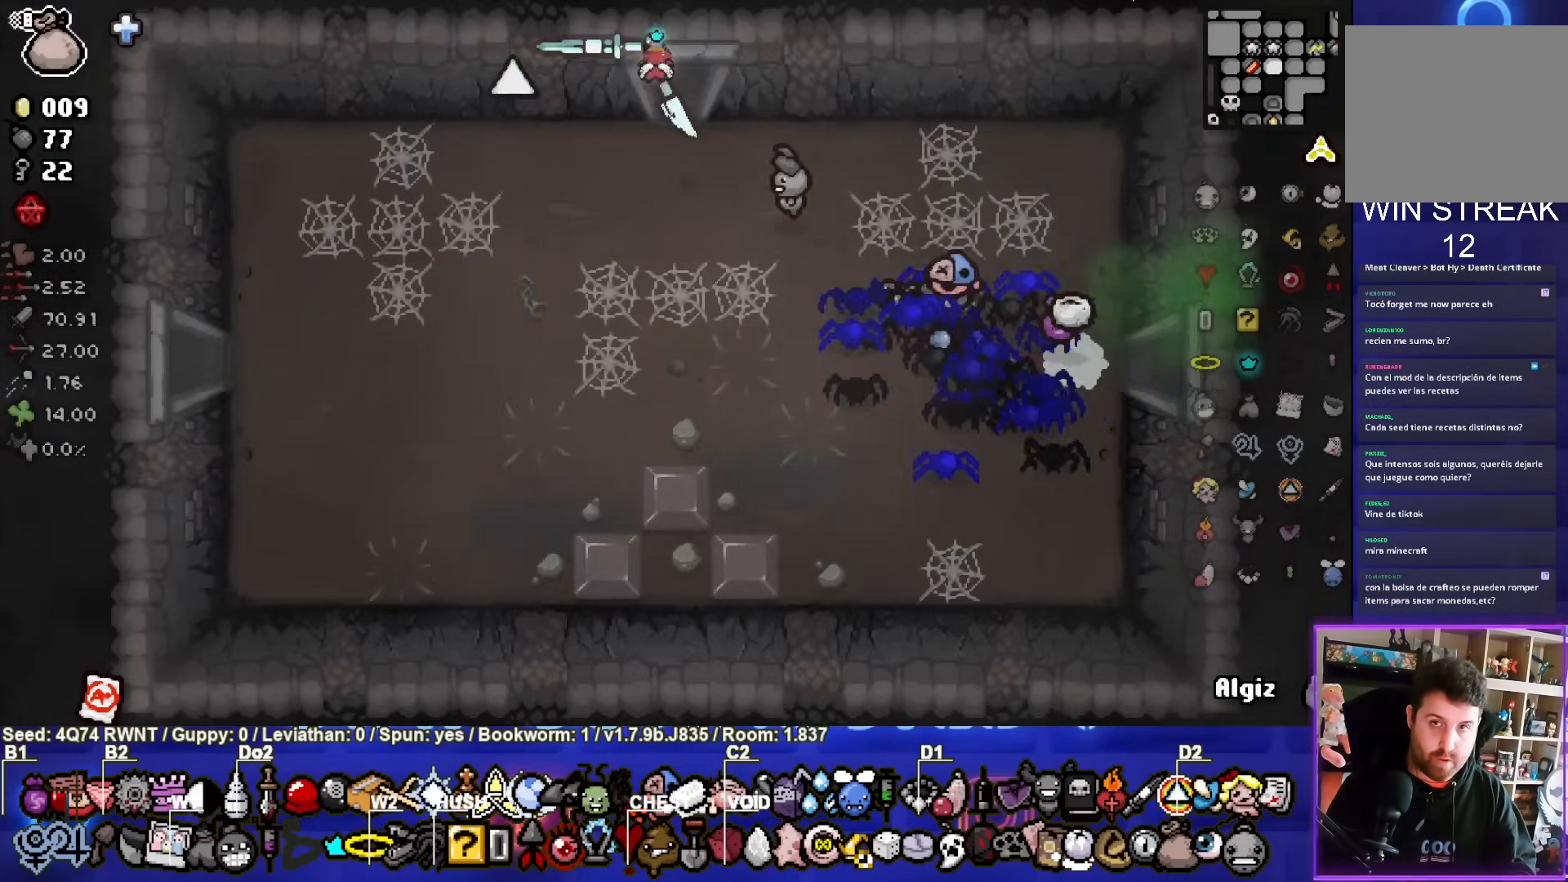
{"buttons": [], "left_stick": "center", "events": [[133, "left_stick", "center"]]}
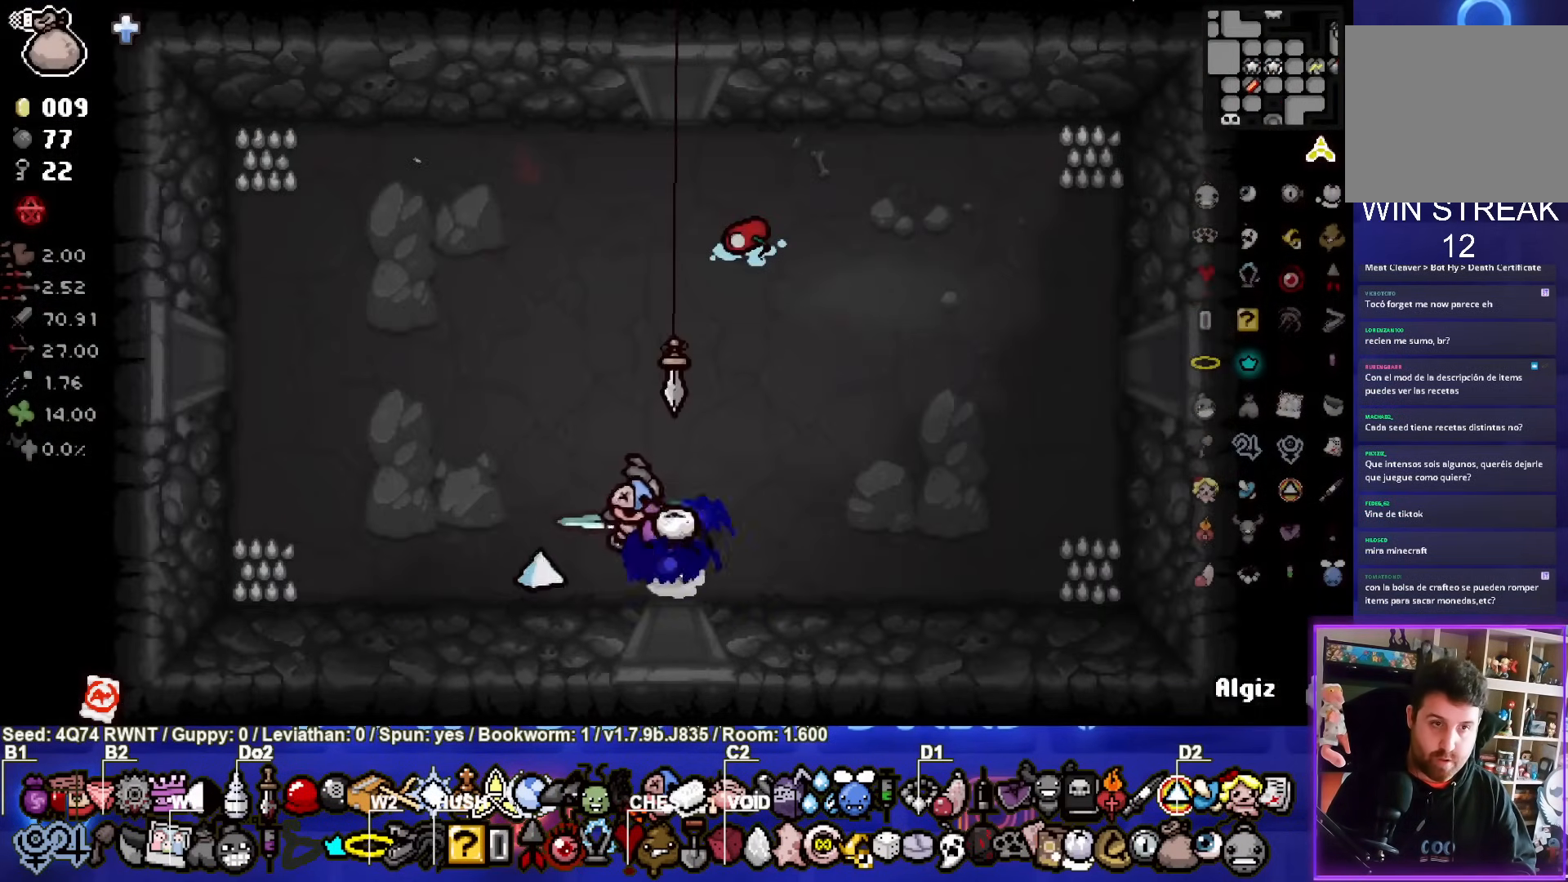
{"buttons": [], "left_stick": "up", "events": [[83, "left_stick", "up-left"], [250, "left_stick", "up"]]}
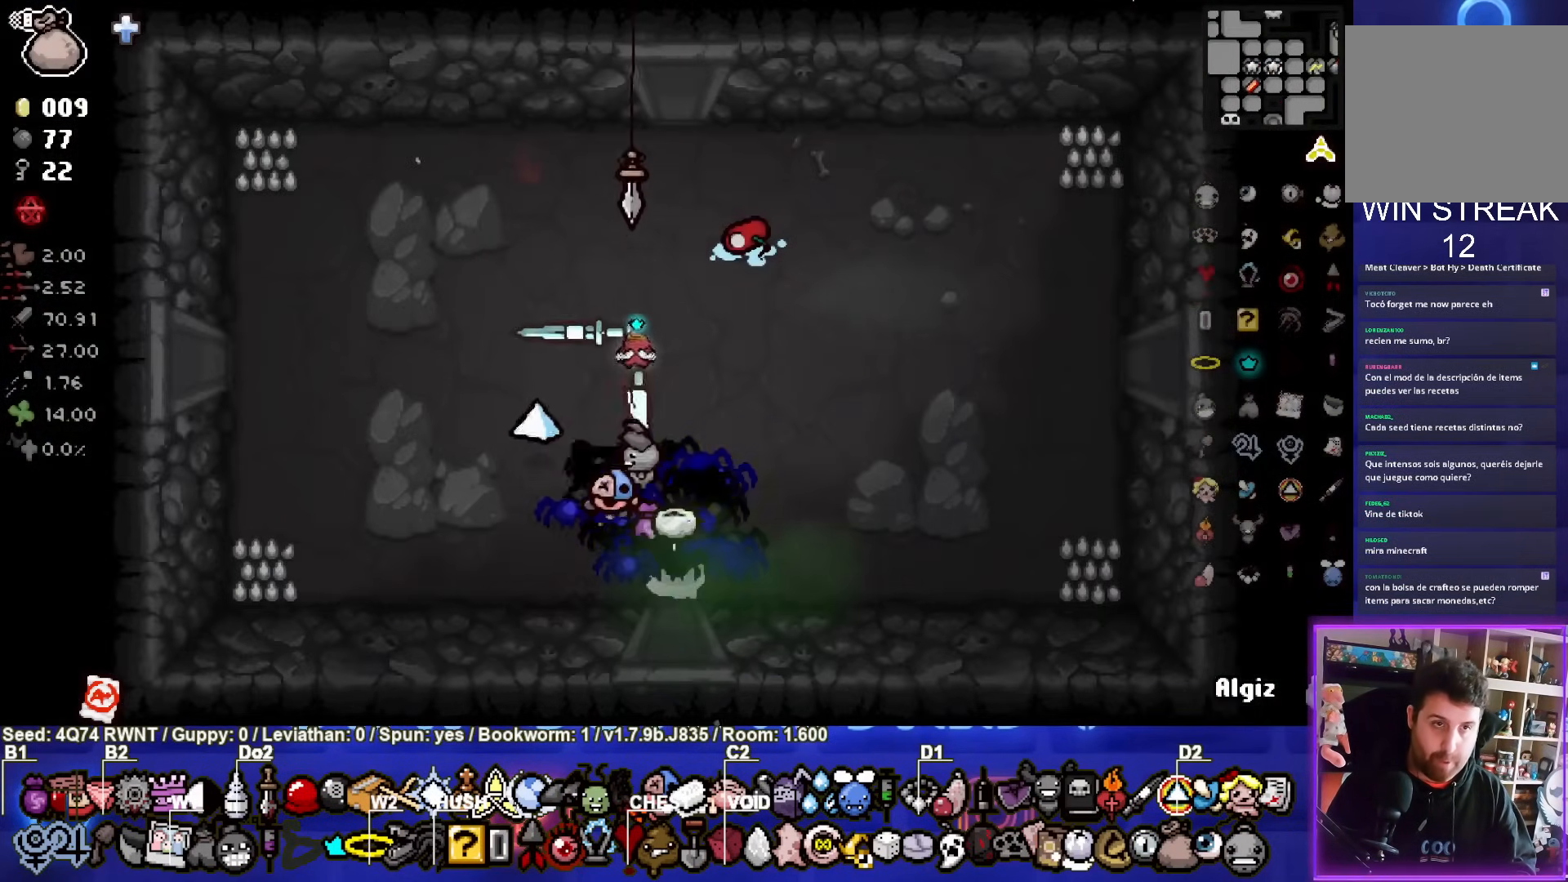
{"buttons": [], "left_stick": "up", "events": []}
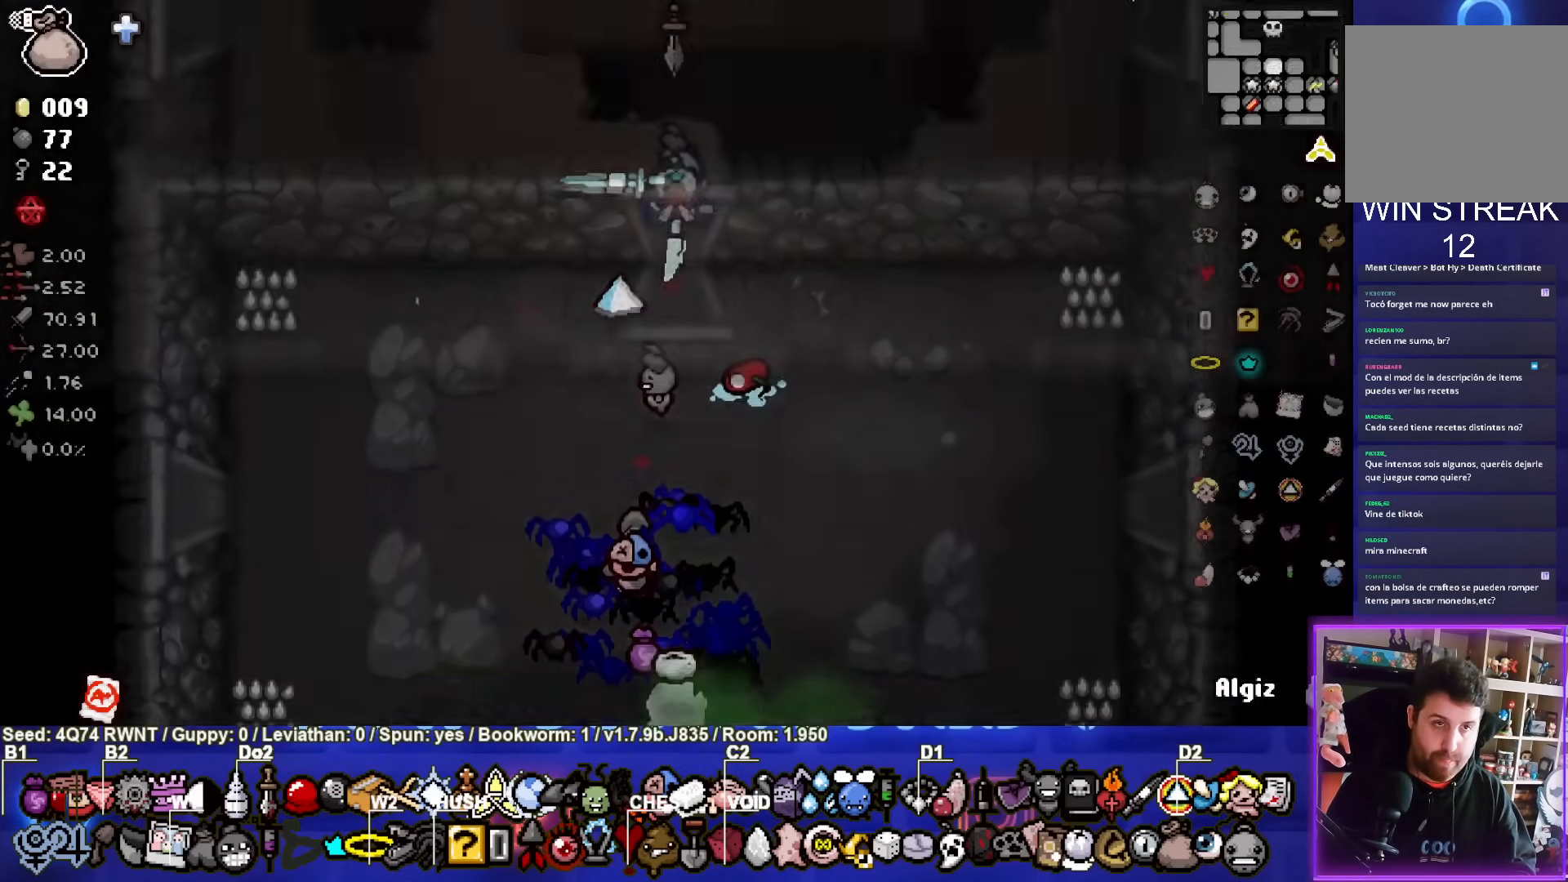
{"buttons": [], "left_stick": "left", "events": [[33, "left_stick", "center"], [367, "left_stick", "left"]]}
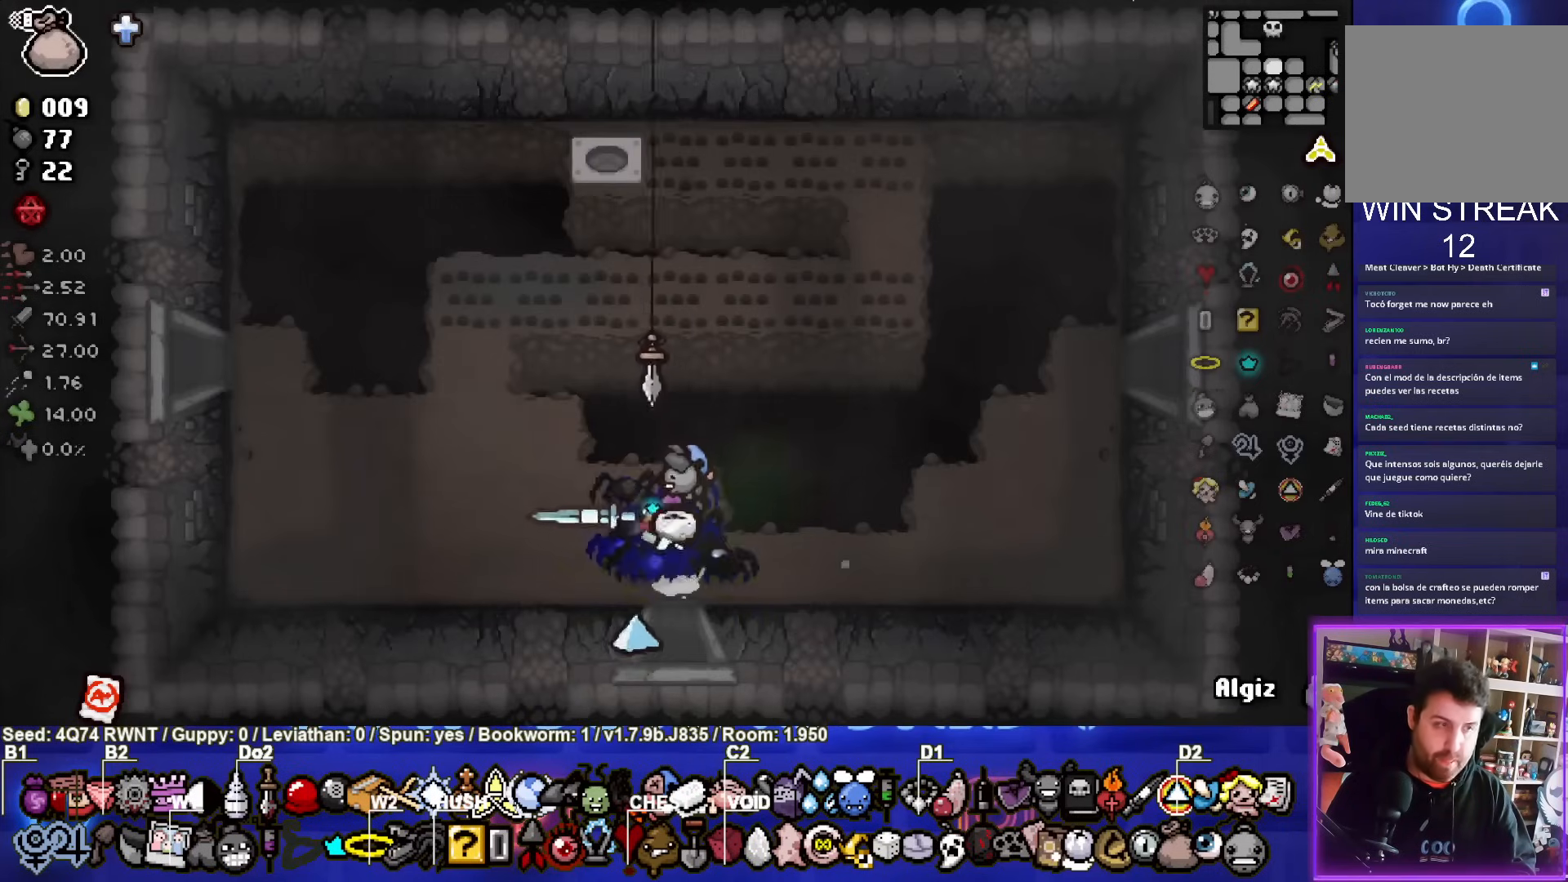
{"buttons": [], "left_stick": "center", "events": [[333, "left_stick", "center"]]}
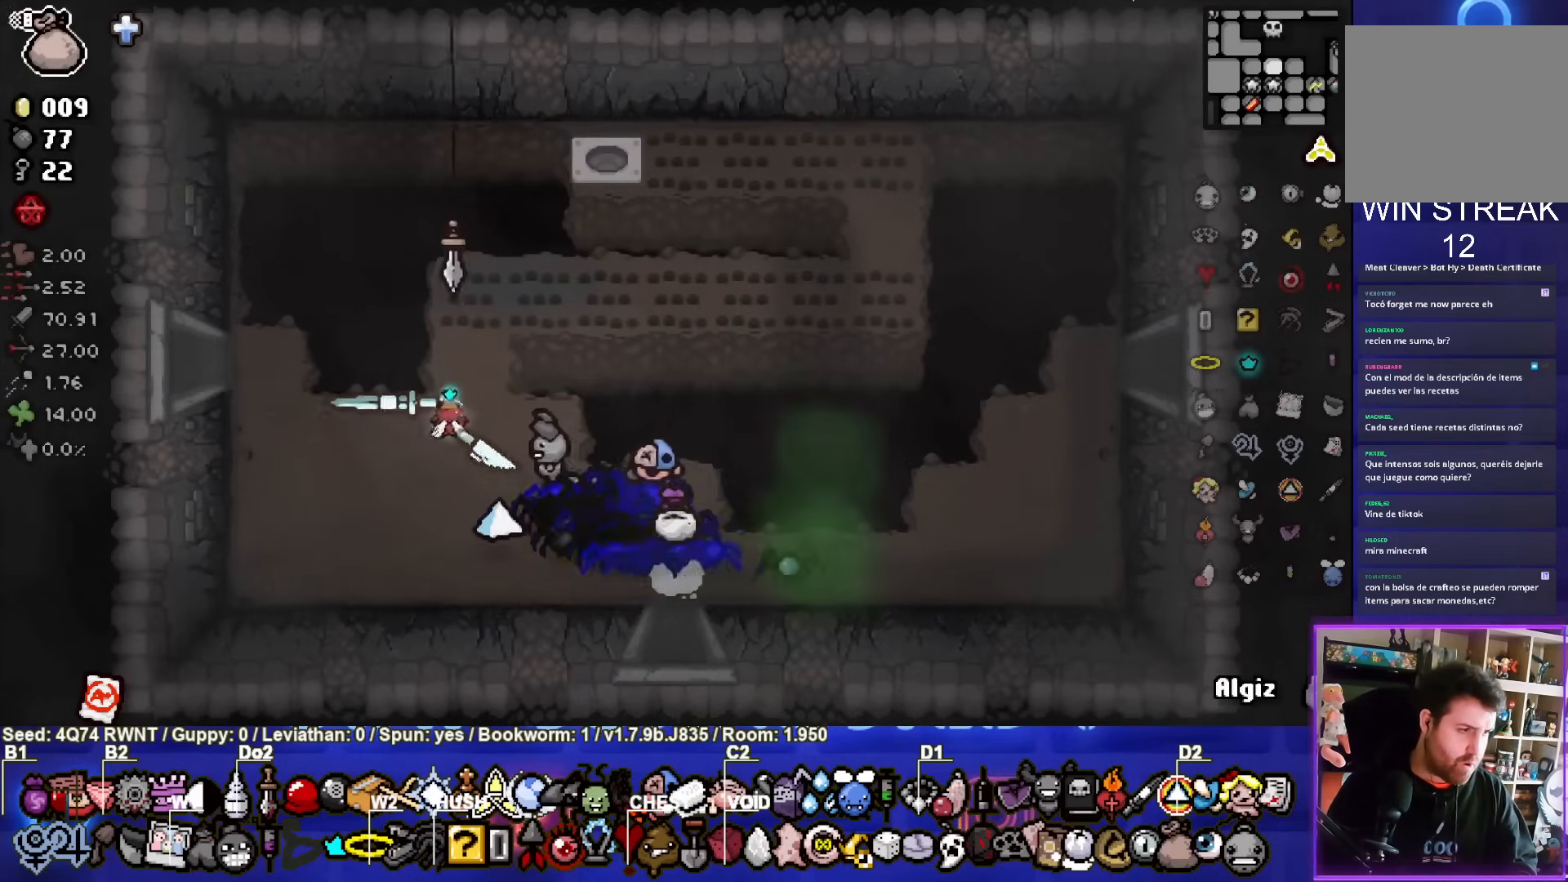
{"buttons": [], "left_stick": "left", "events": [[50, "left_stick", "left"]]}
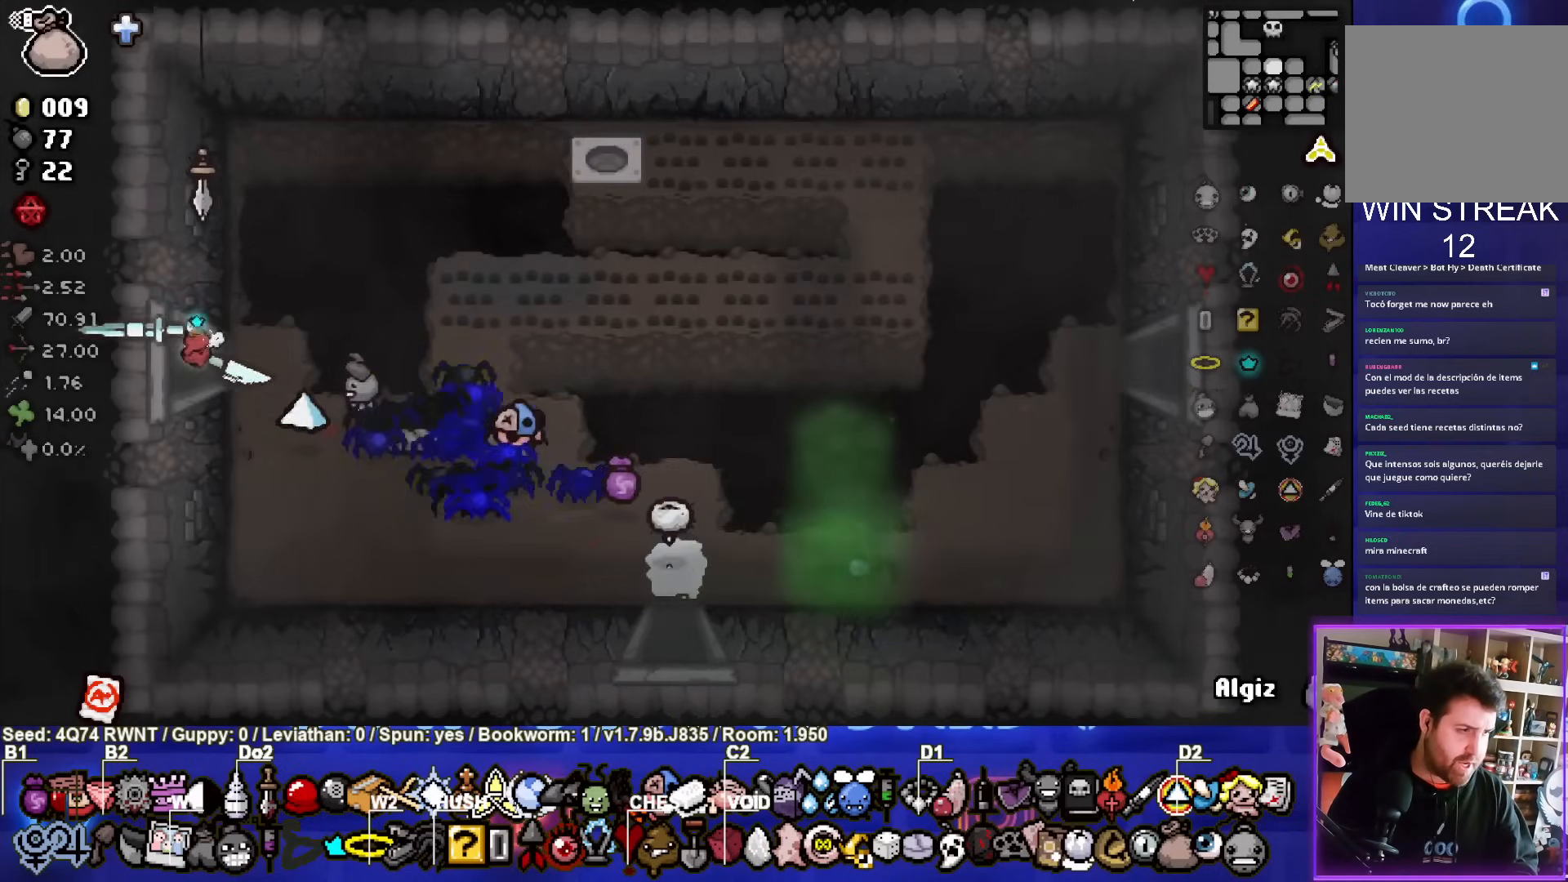
{"buttons": [], "left_stick": "center", "events": [[183, "left_stick", "center"]]}
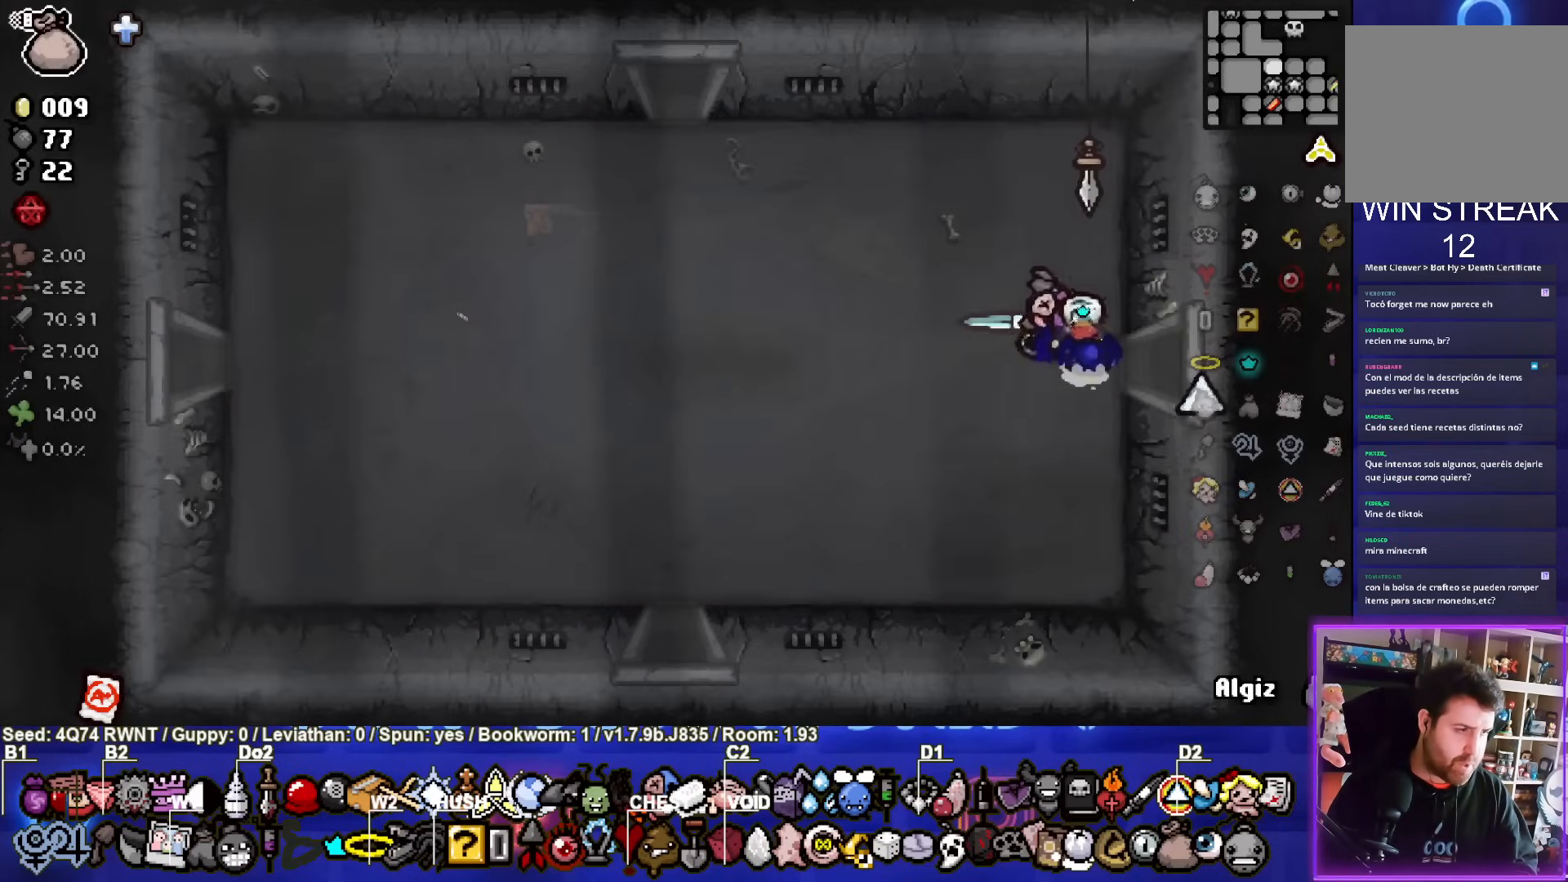
{"buttons": [], "left_stick": "left", "events": [[400, "left_stick", "left"]]}
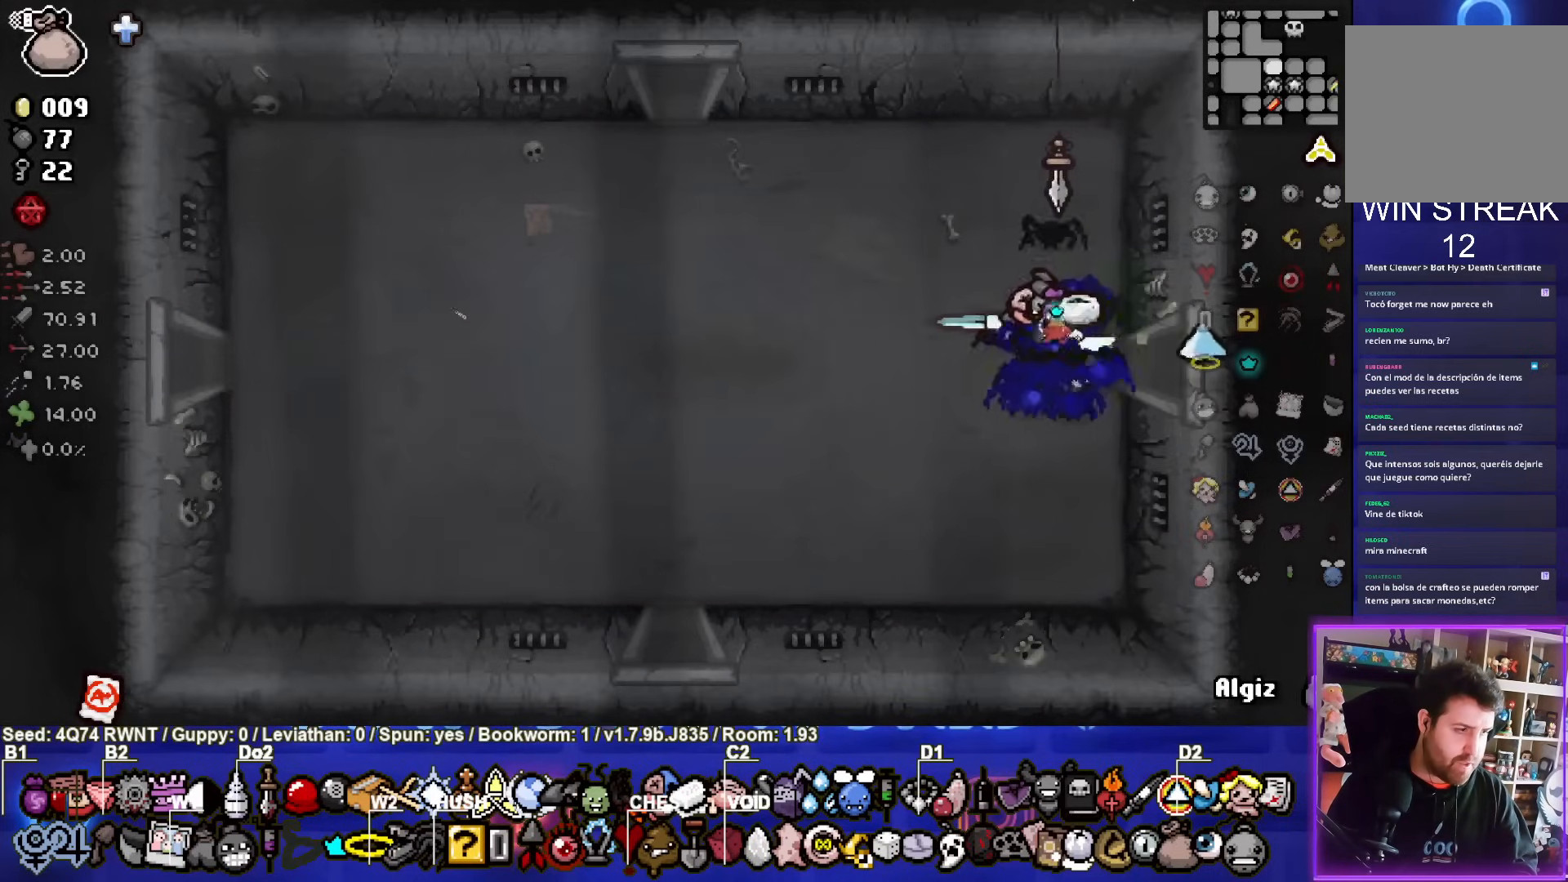
{"buttons": [], "left_stick": "left", "events": [[183, "left_stick", "center"], [433, "left_stick", "left"]]}
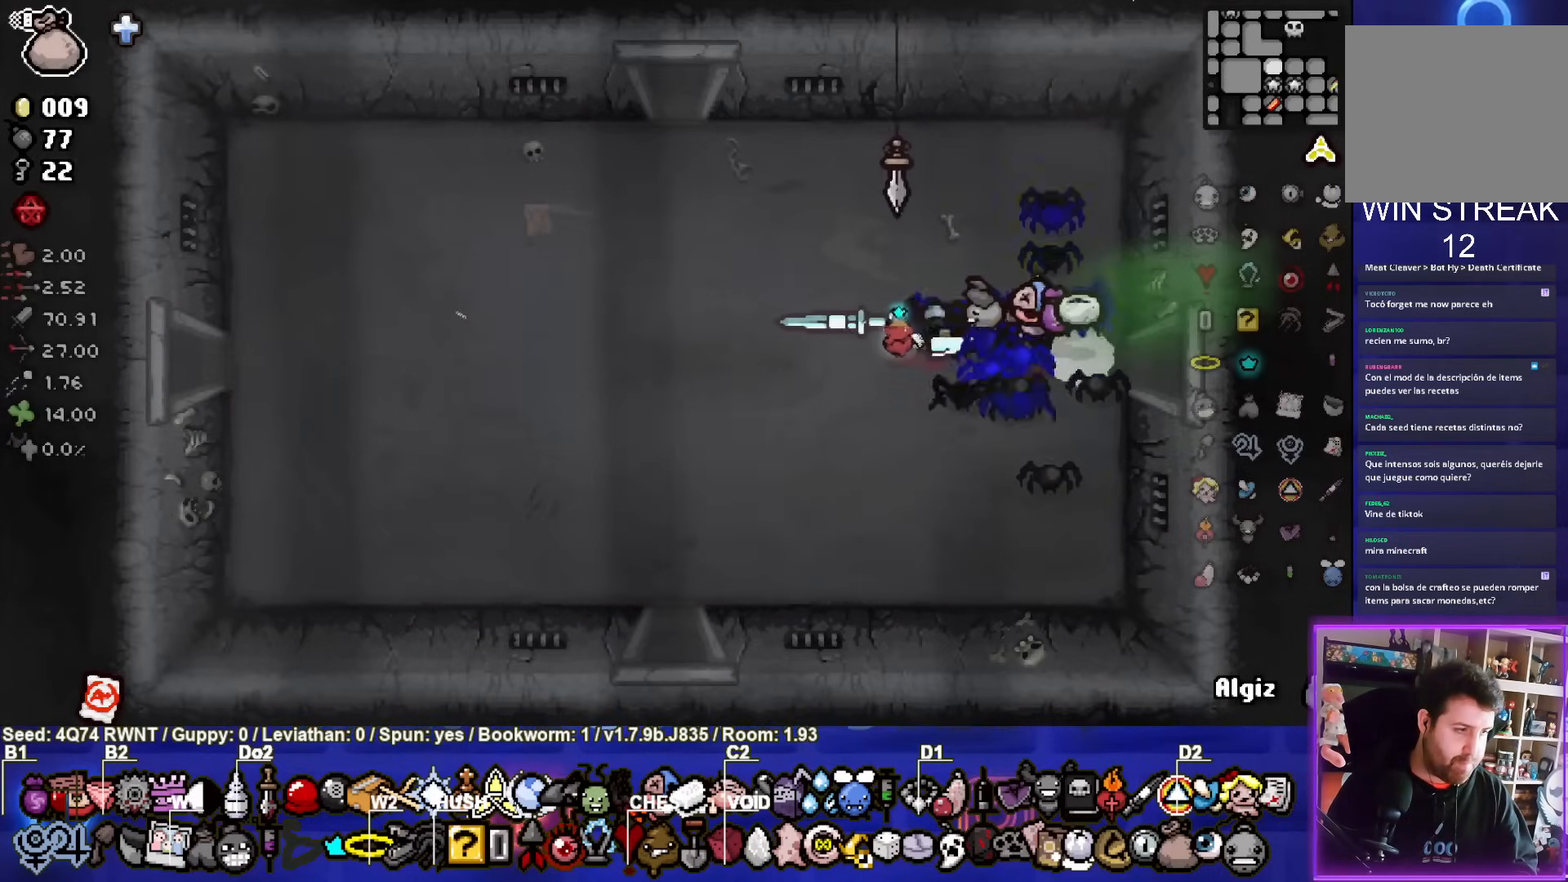
{"buttons": [], "left_stick": "left", "events": [[233, "left_stick", "center"], [483, "left_stick", "left"]]}
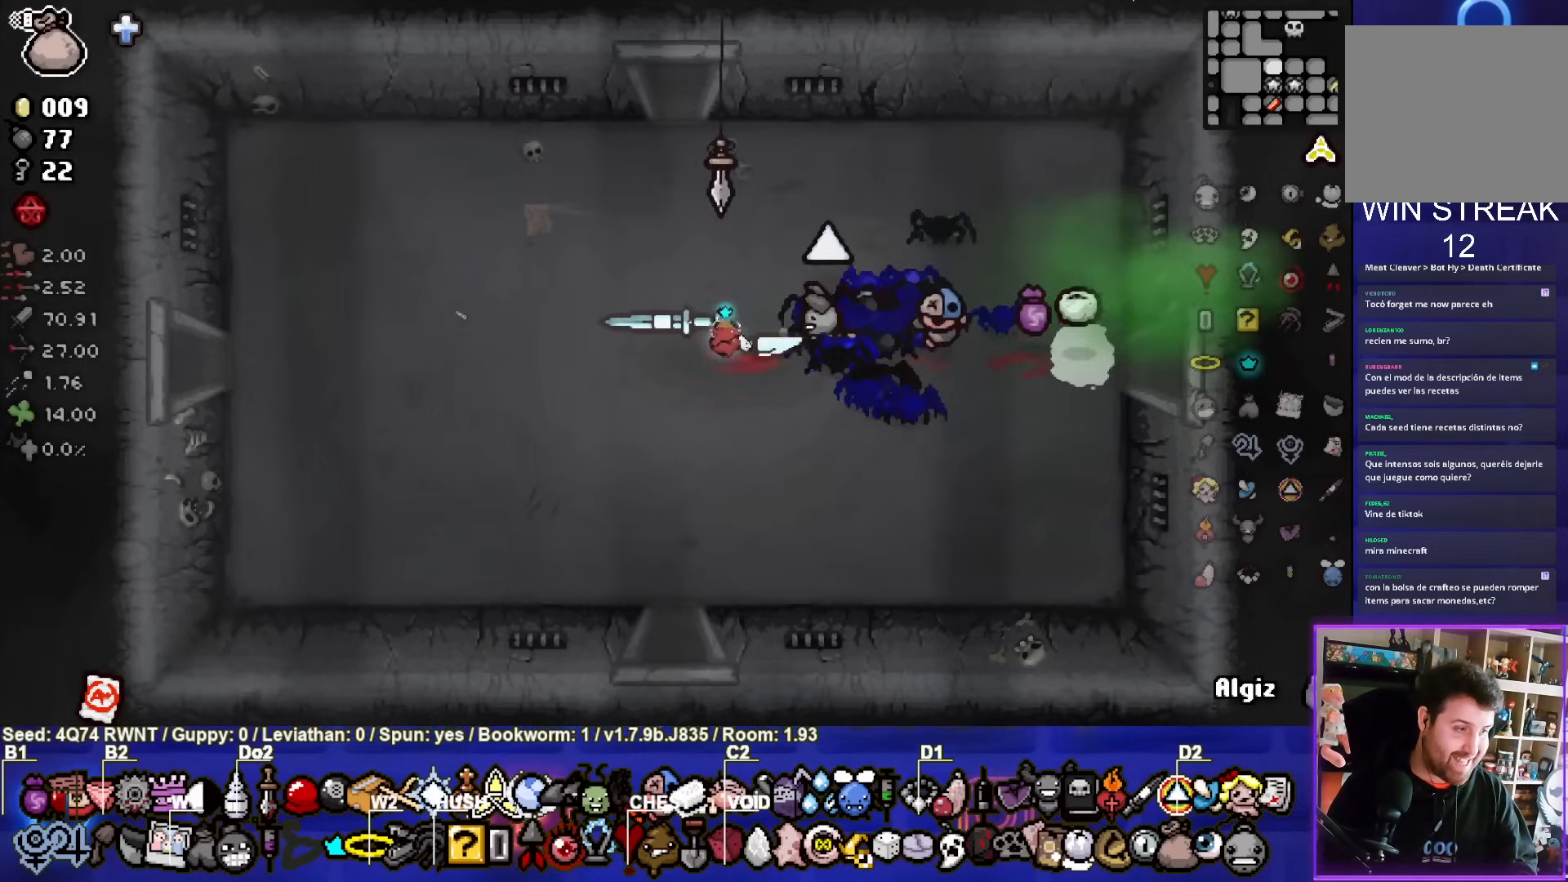
{"buttons": [], "left_stick": "left", "events": []}
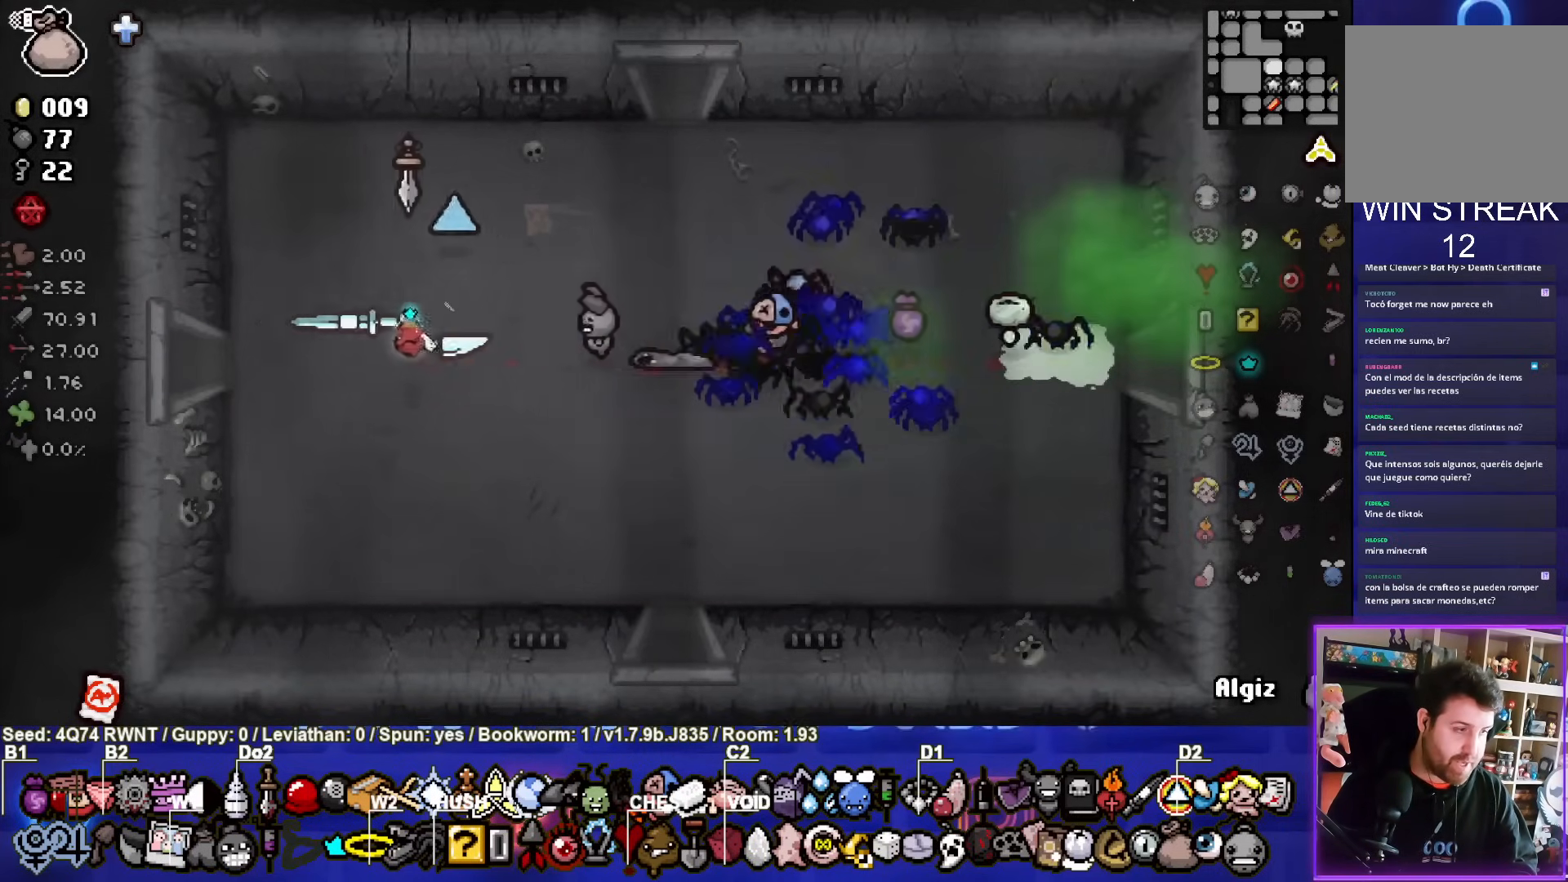
{"buttons": [], "left_stick": "center", "events": [[433, "left_stick", "center"]]}
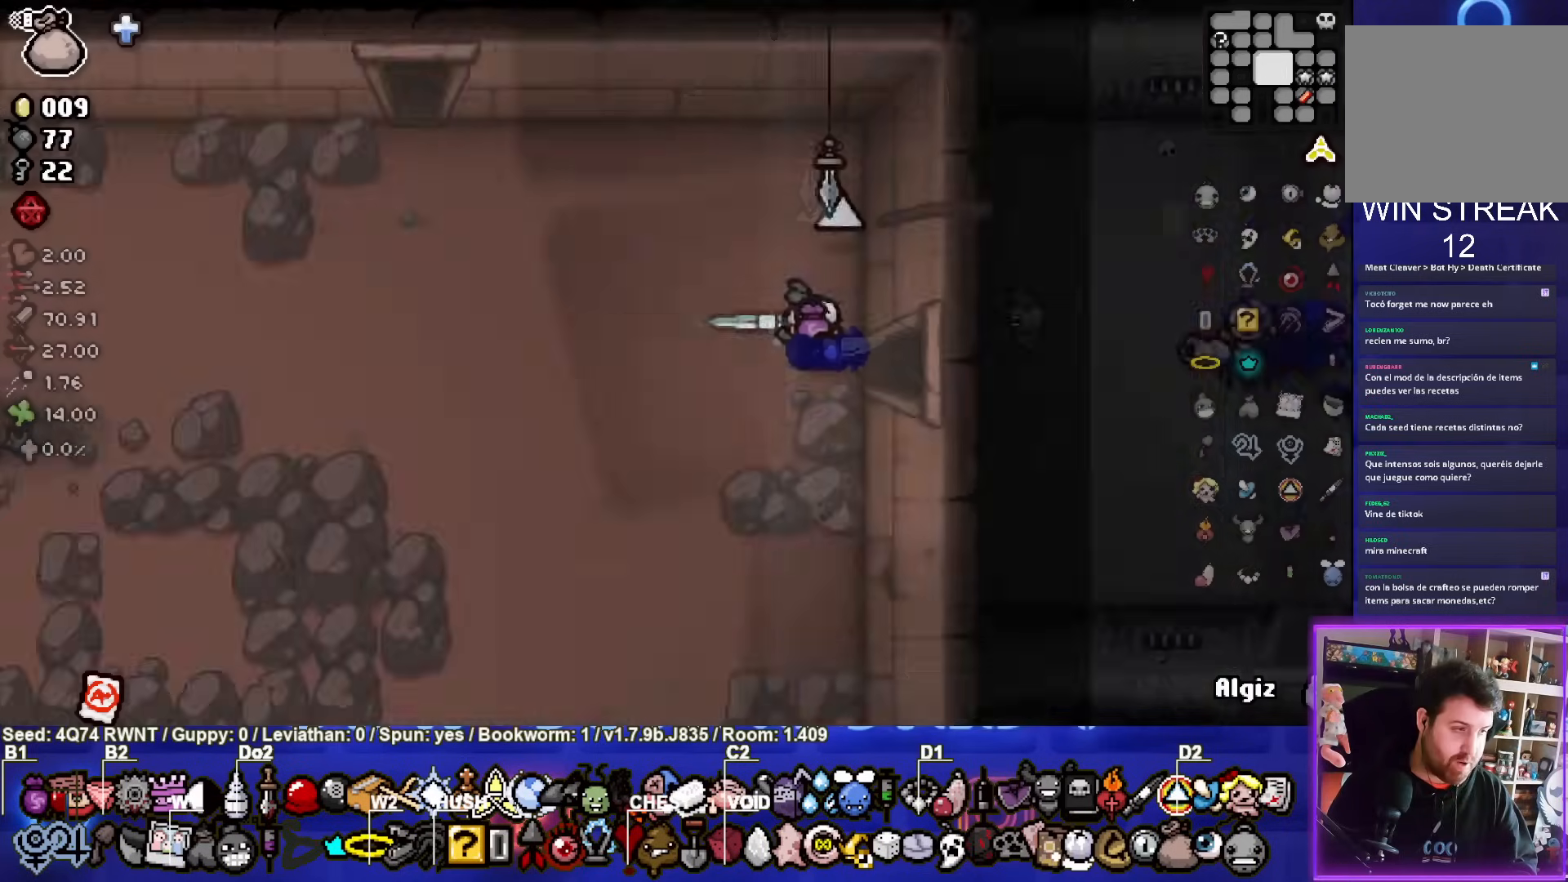
{"buttons": [], "left_stick": "left", "events": [[283, "left_stick", "left"]]}
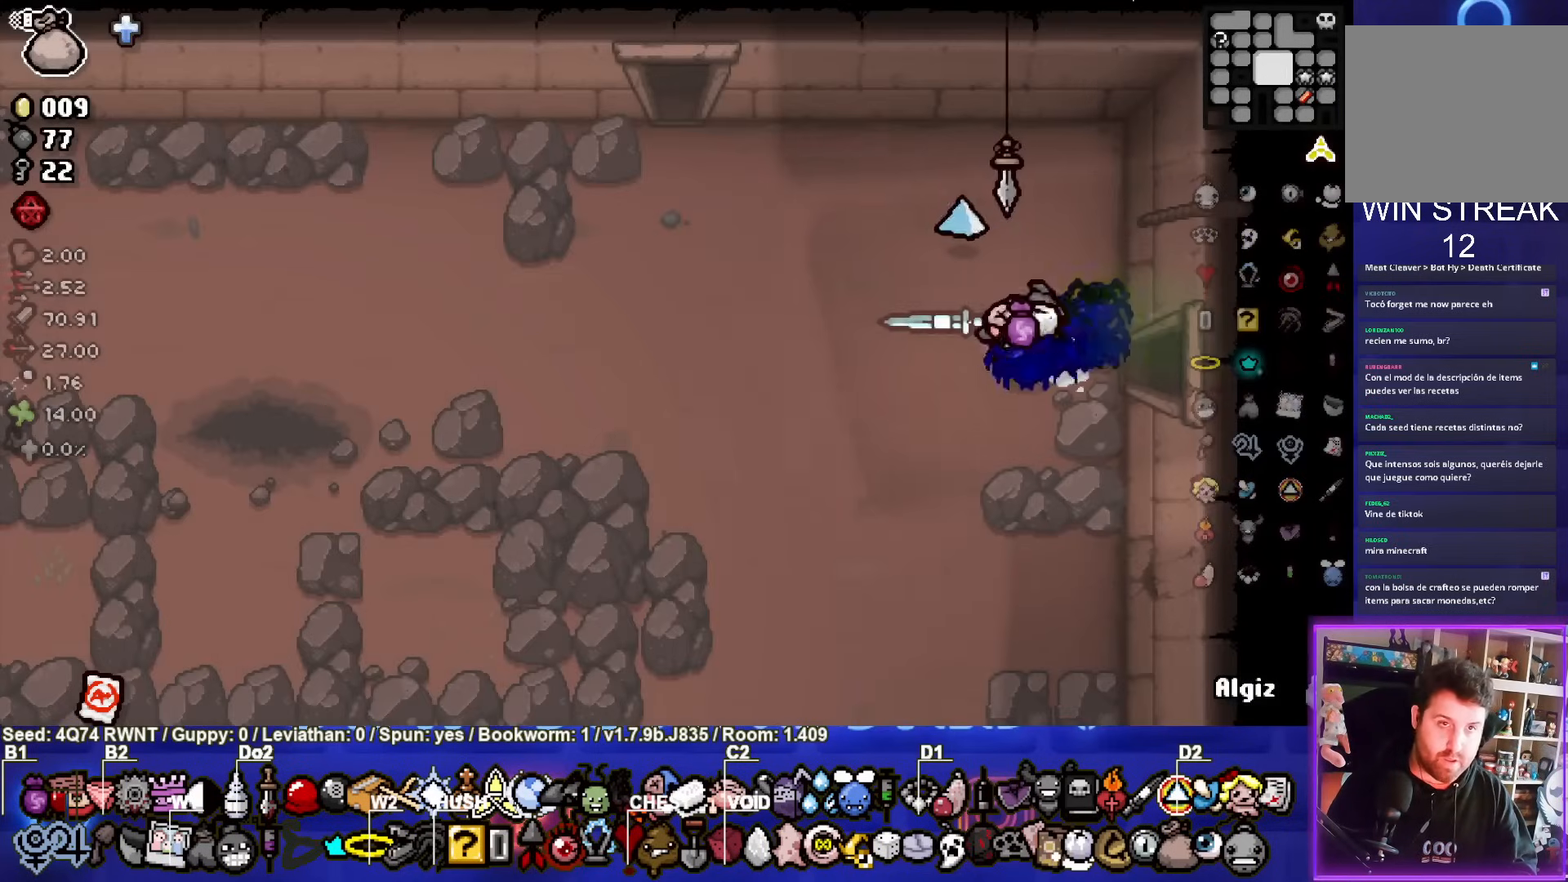
{"buttons": [], "left_stick": "up-left", "events": [[217, "left_stick", "up-left"]]}
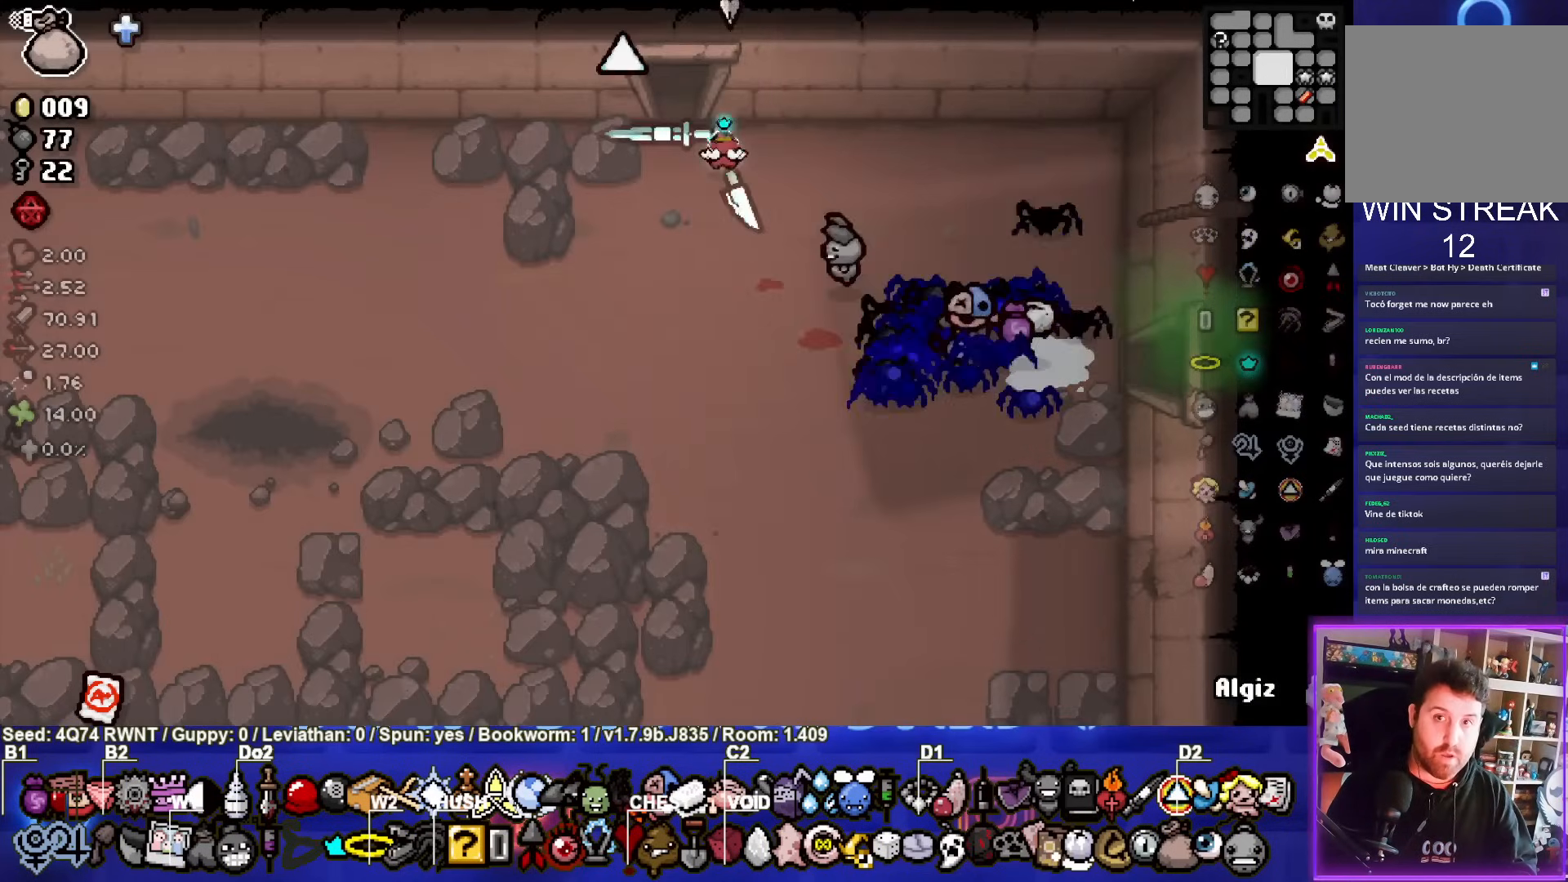
{"buttons": [], "left_stick": "up-left", "events": []}
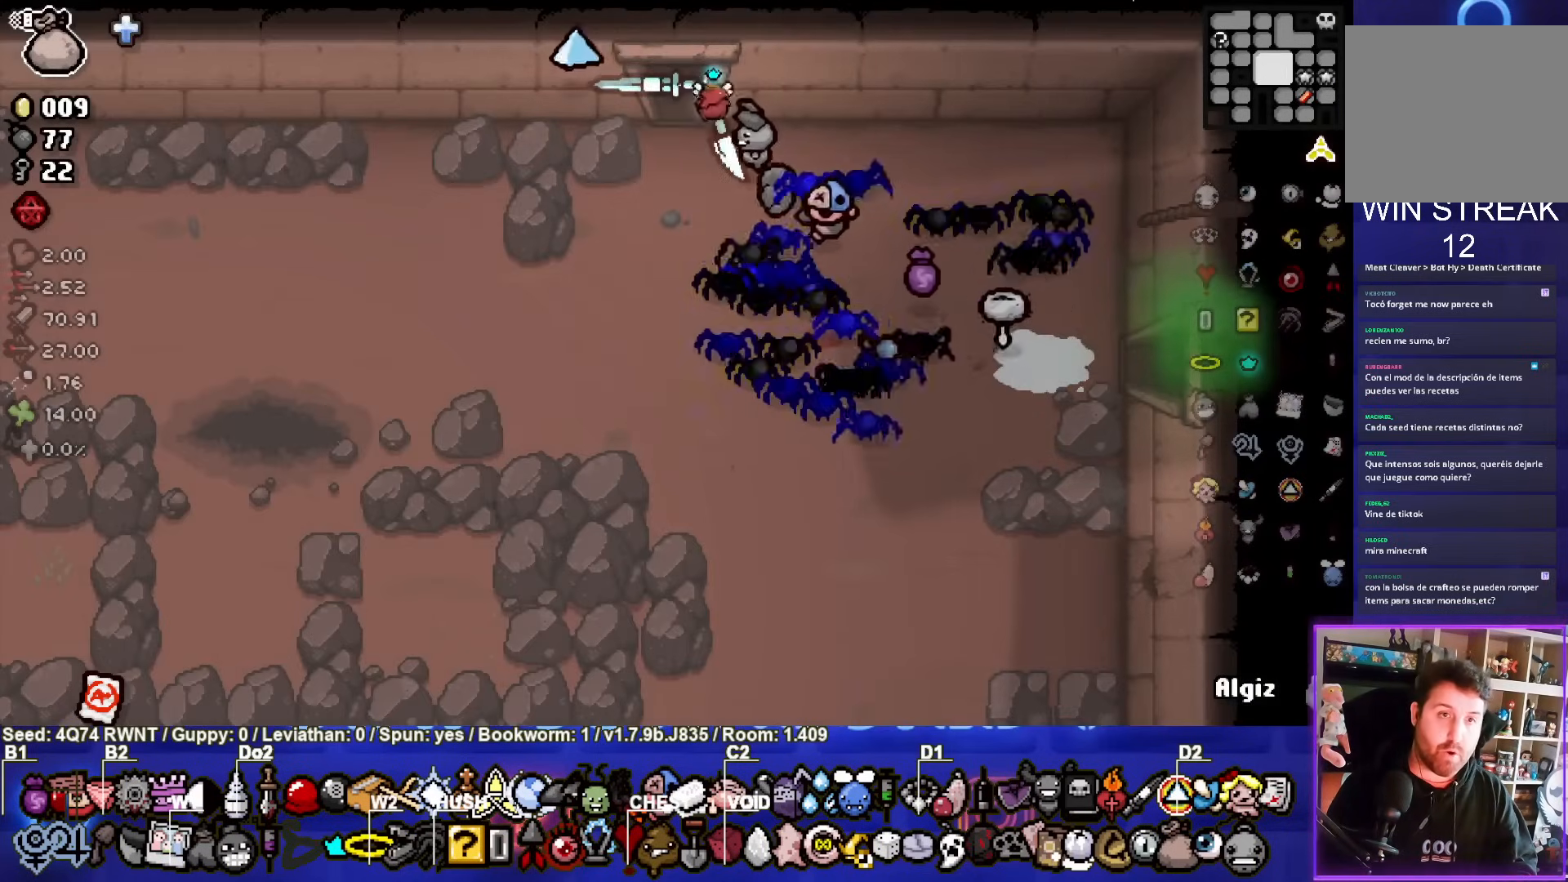
{"buttons": [], "left_stick": "up-left", "events": []}
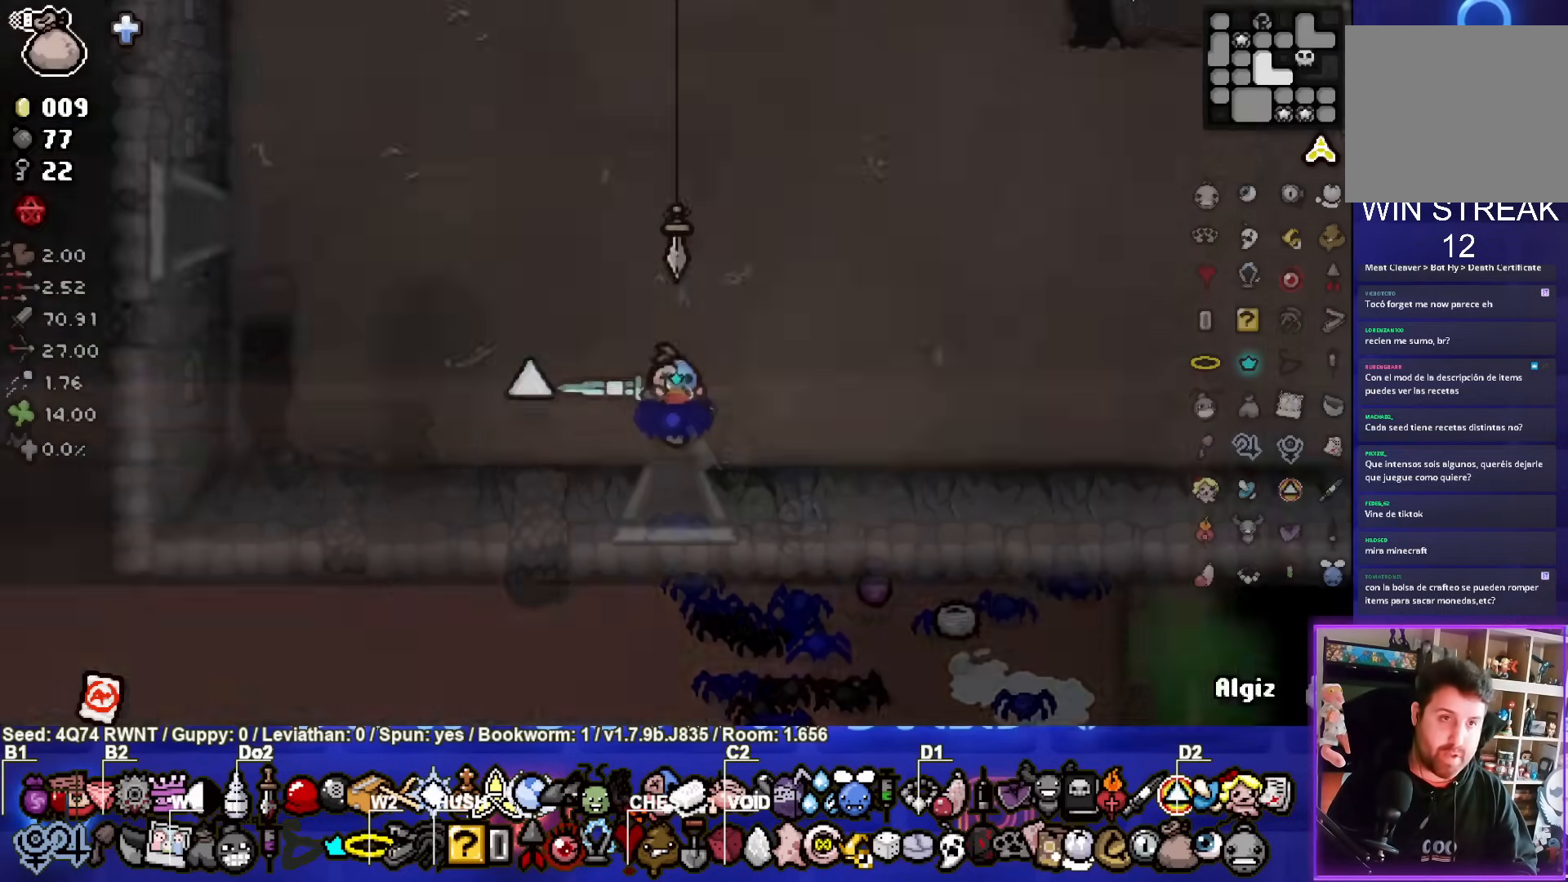
{"buttons": [], "left_stick": "up-left", "events": []}
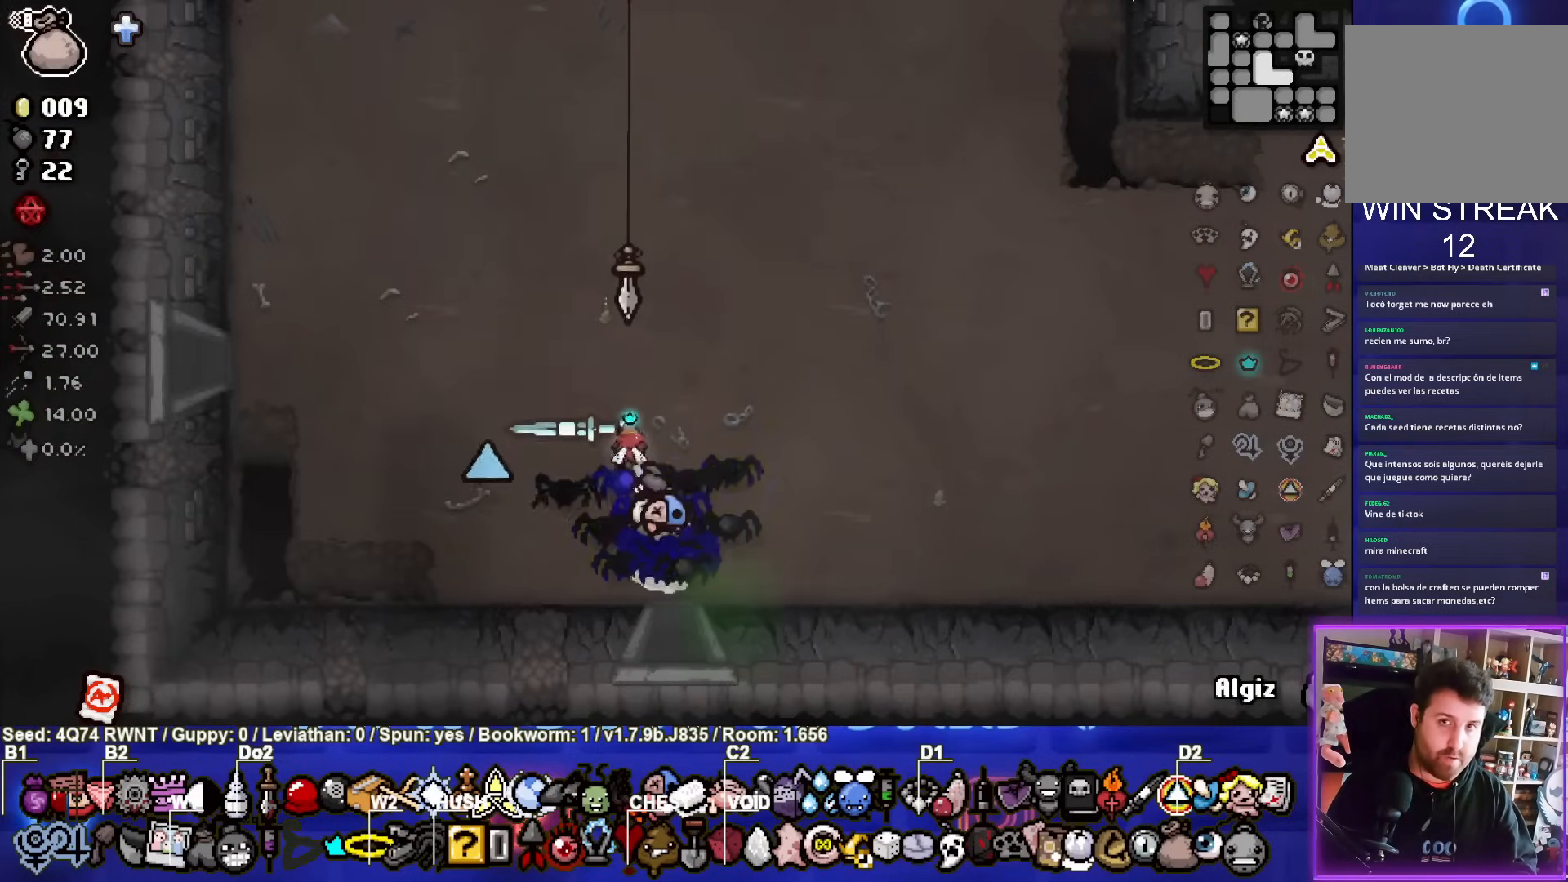
{"buttons": [], "left_stick": "up-left", "events": []}
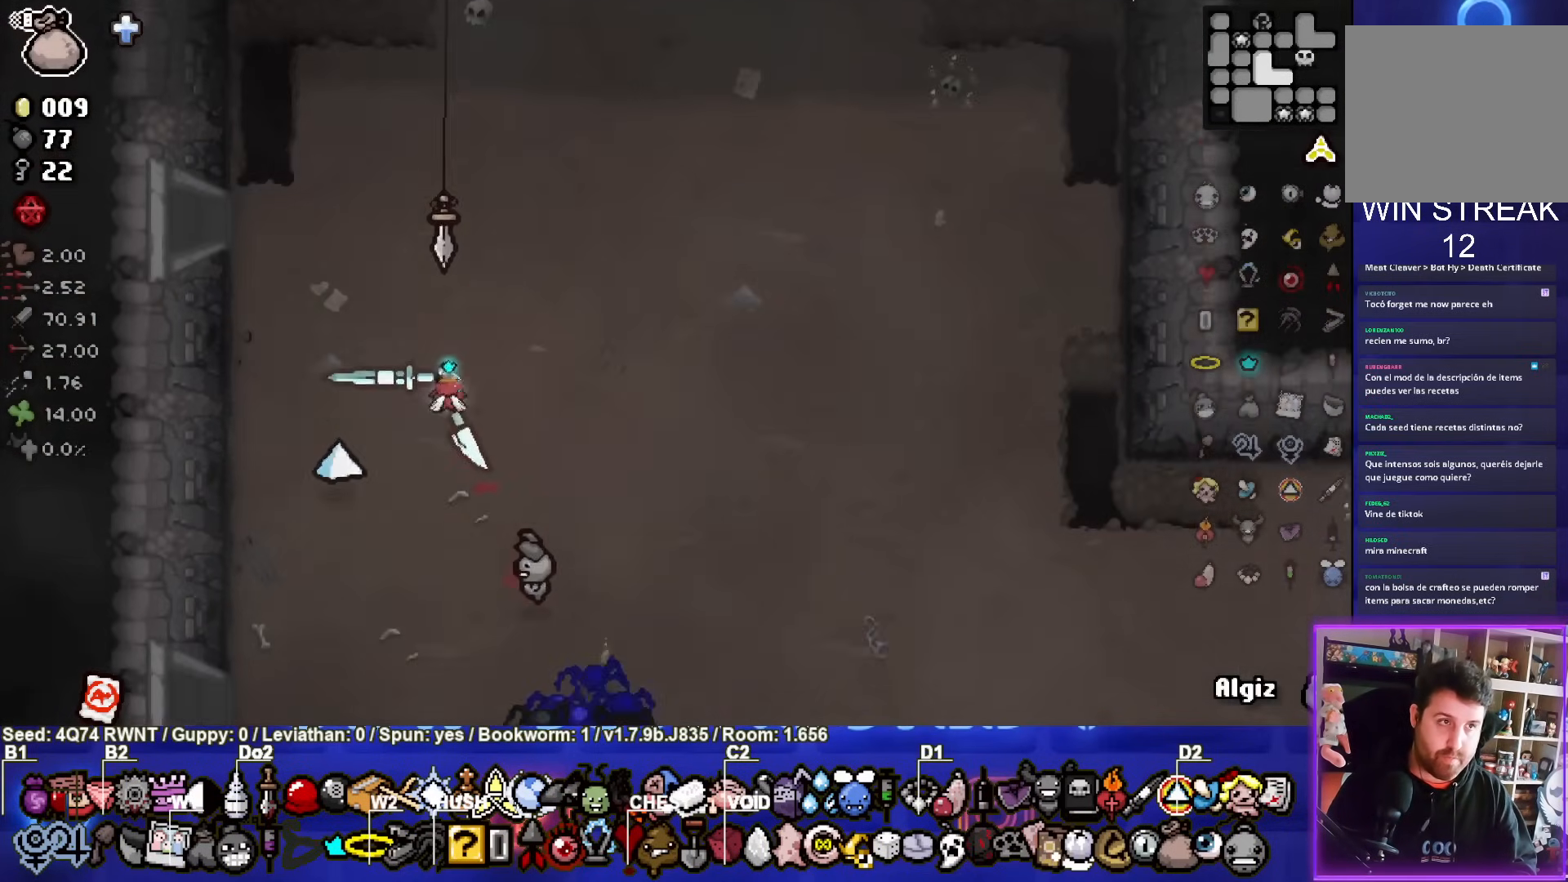
{"buttons": [], "left_stick": "left", "events": [[217, "left_stick", "left"]]}
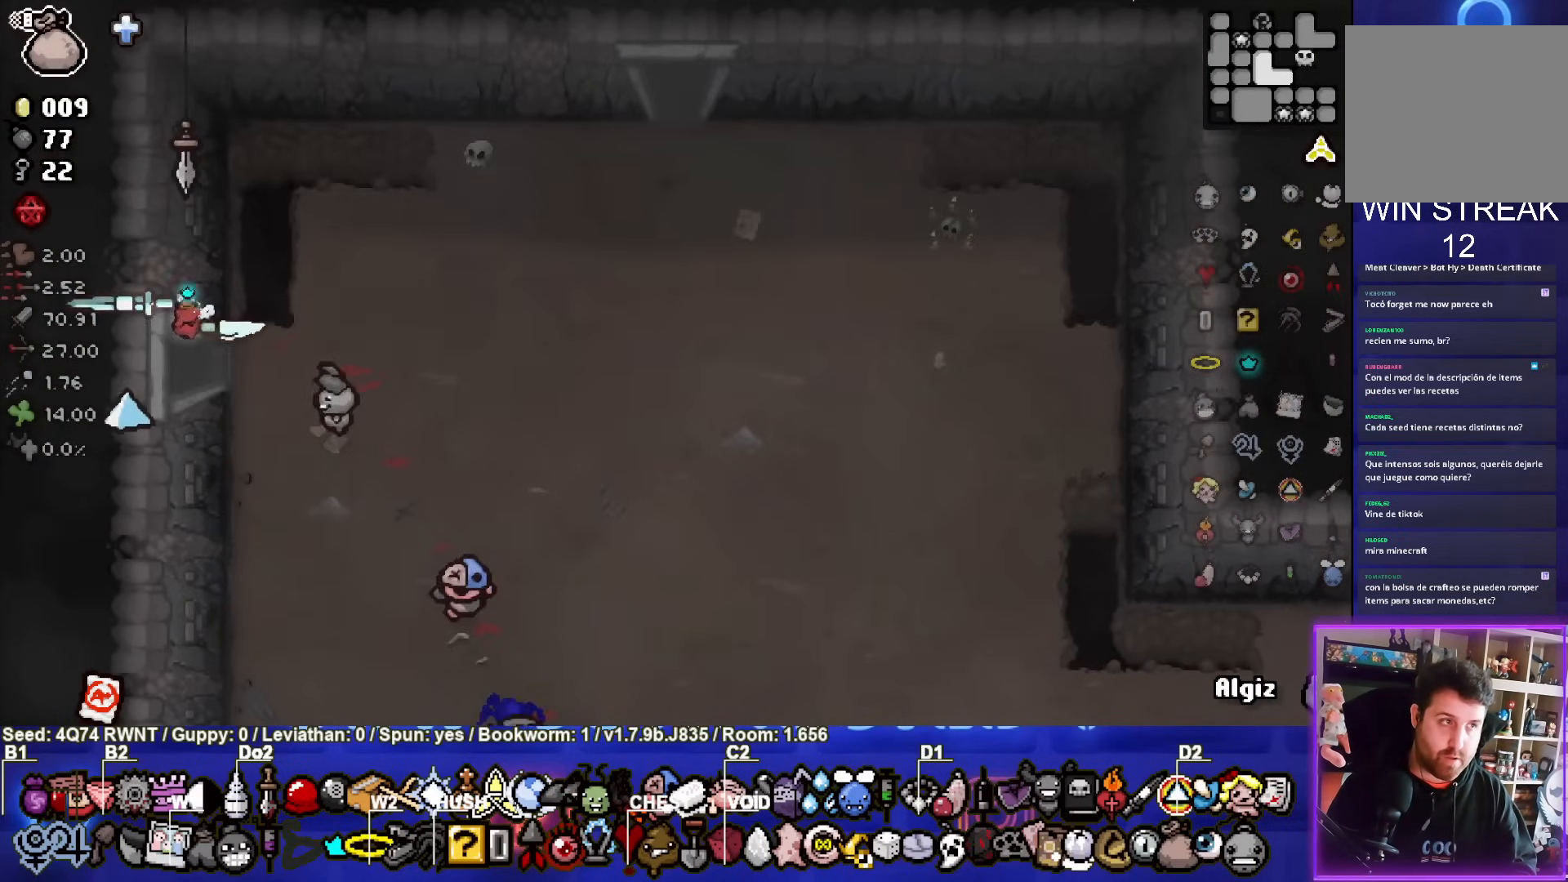
{"buttons": [], "left_stick": "left", "events": [[100, "left_stick", "center"], [467, "left_stick", "left"]]}
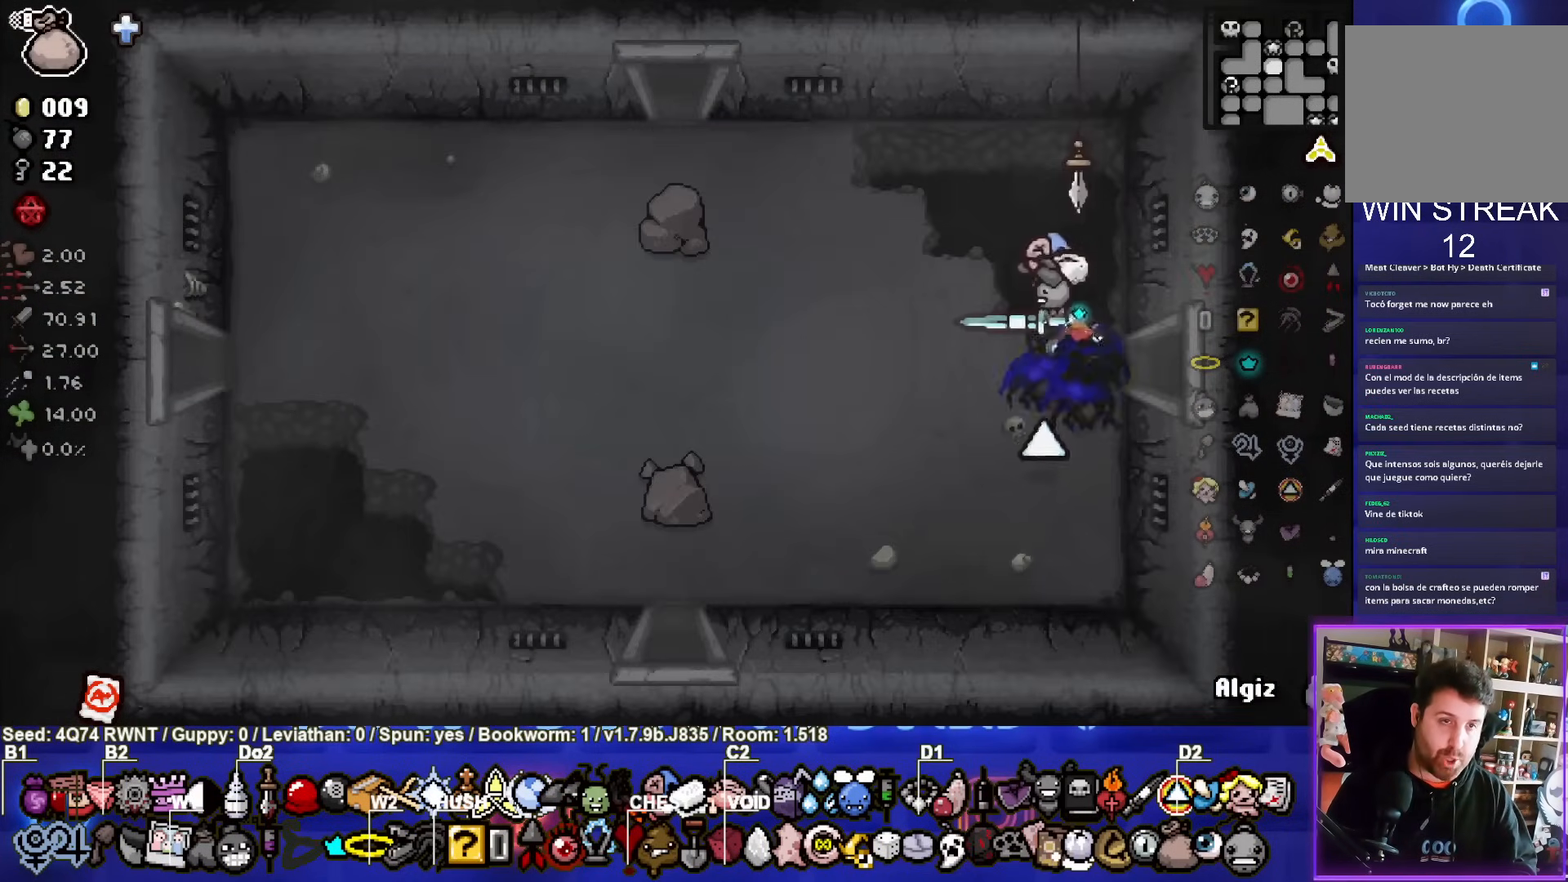
{"buttons": [], "left_stick": "up-left", "events": [[250, "left_stick", "up-left"]]}
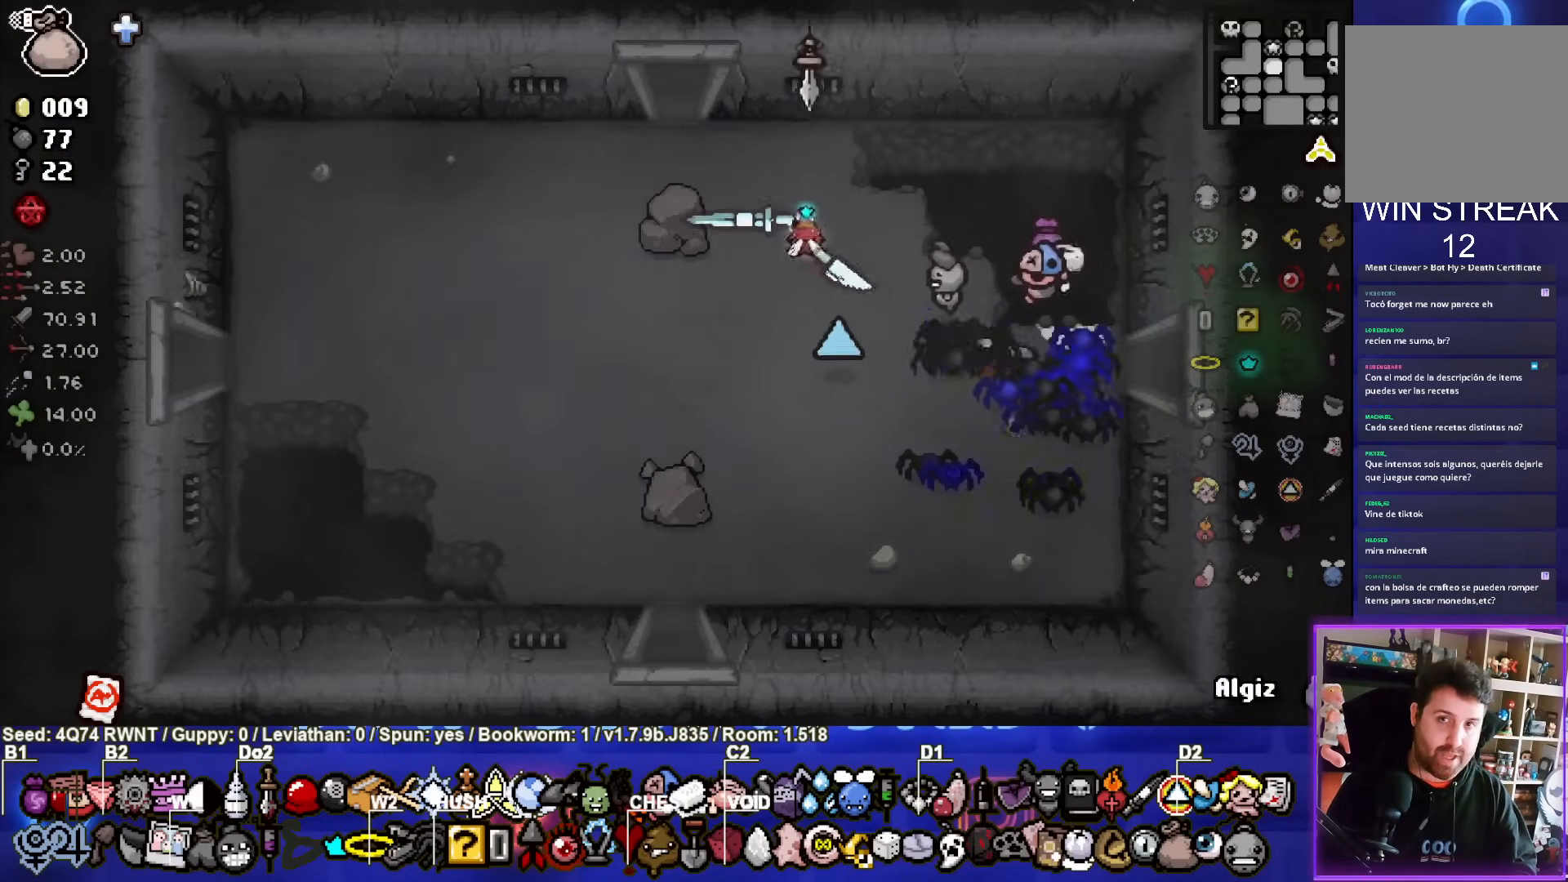
{"buttons": [], "left_stick": "center", "events": [[433, "left_stick", "center"]]}
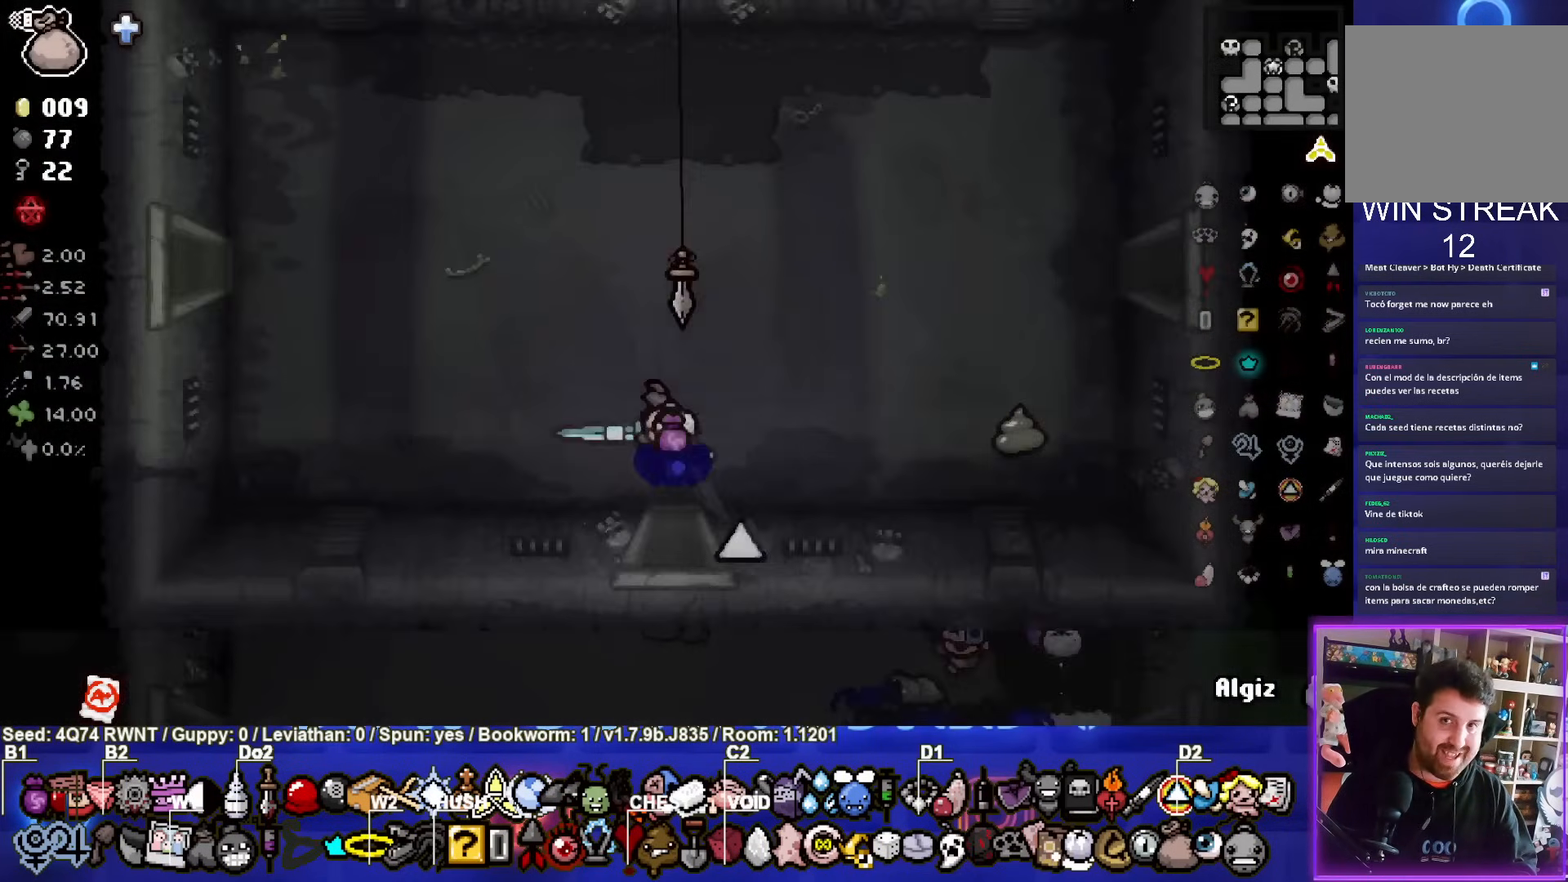
{"buttons": [], "left_stick": "left", "events": [[200, "left_stick", "left"]]}
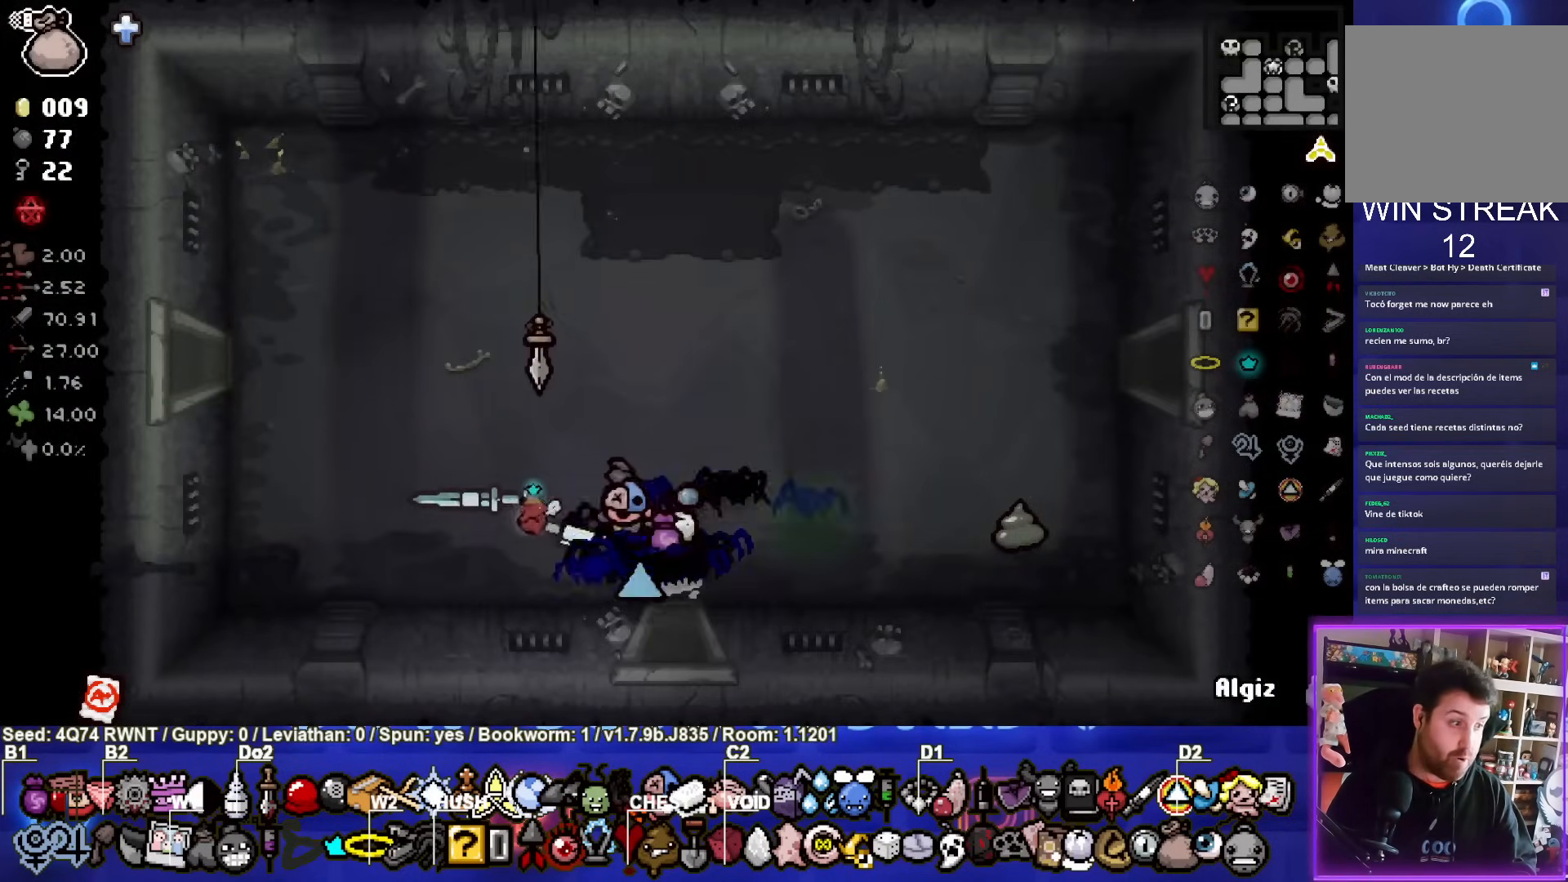
{"buttons": [], "left_stick": "left", "events": []}
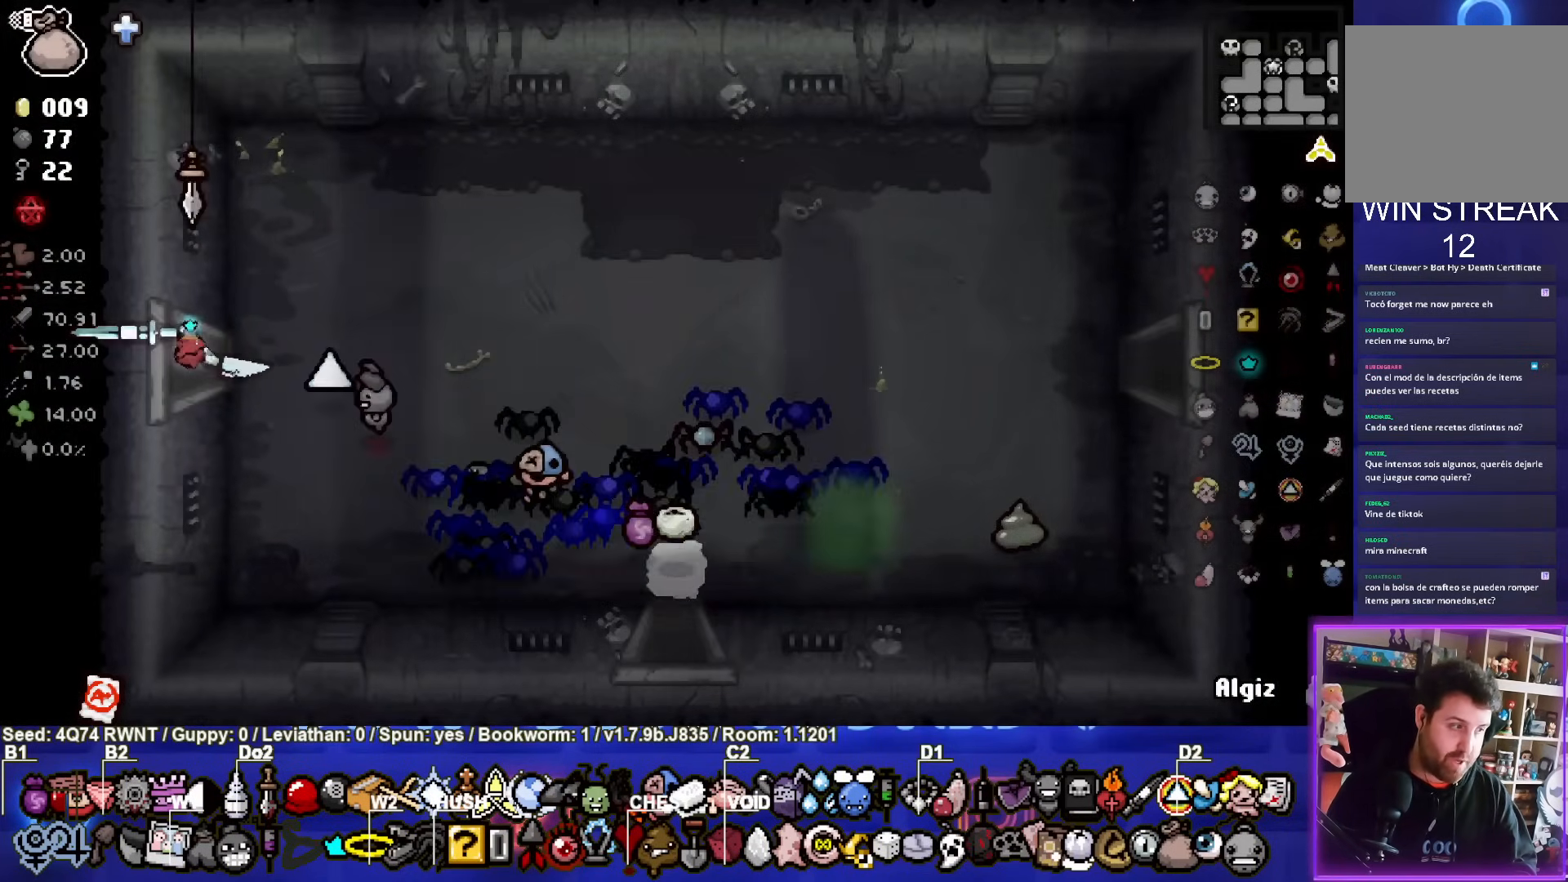
{"buttons": [], "left_stick": "left", "events": [[217, "left_stick", "center"], [433, "left_stick", "left"]]}
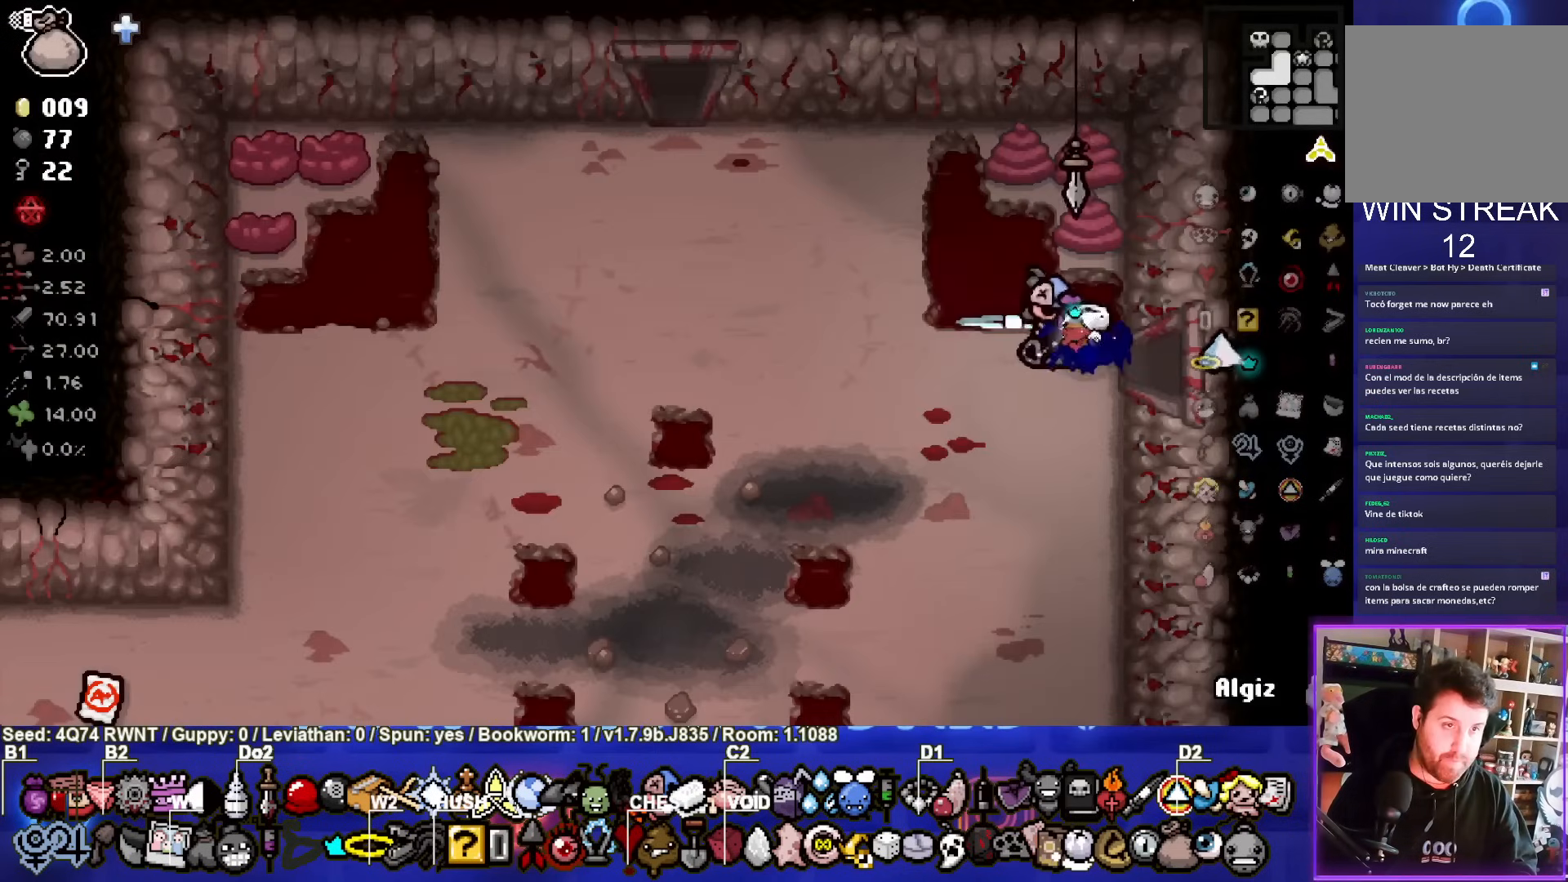
{"buttons": [], "left_stick": "up-left", "events": [[367, "left_stick", "up-left"]]}
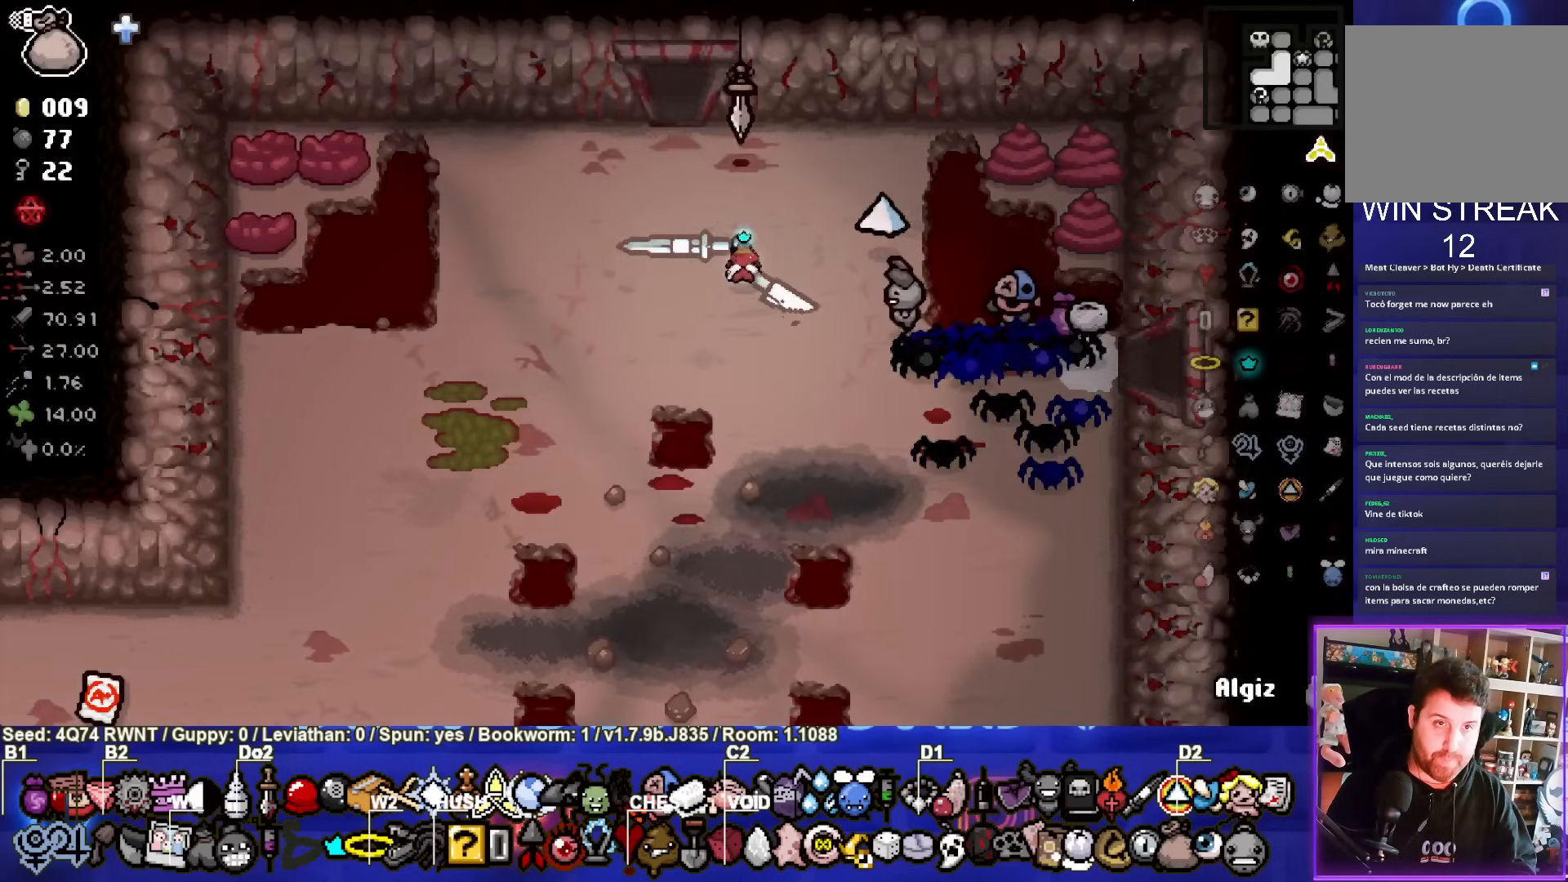
{"buttons": [], "left_stick": "center", "events": [[267, "left_stick", "up"], [483, "left_stick", "center"]]}